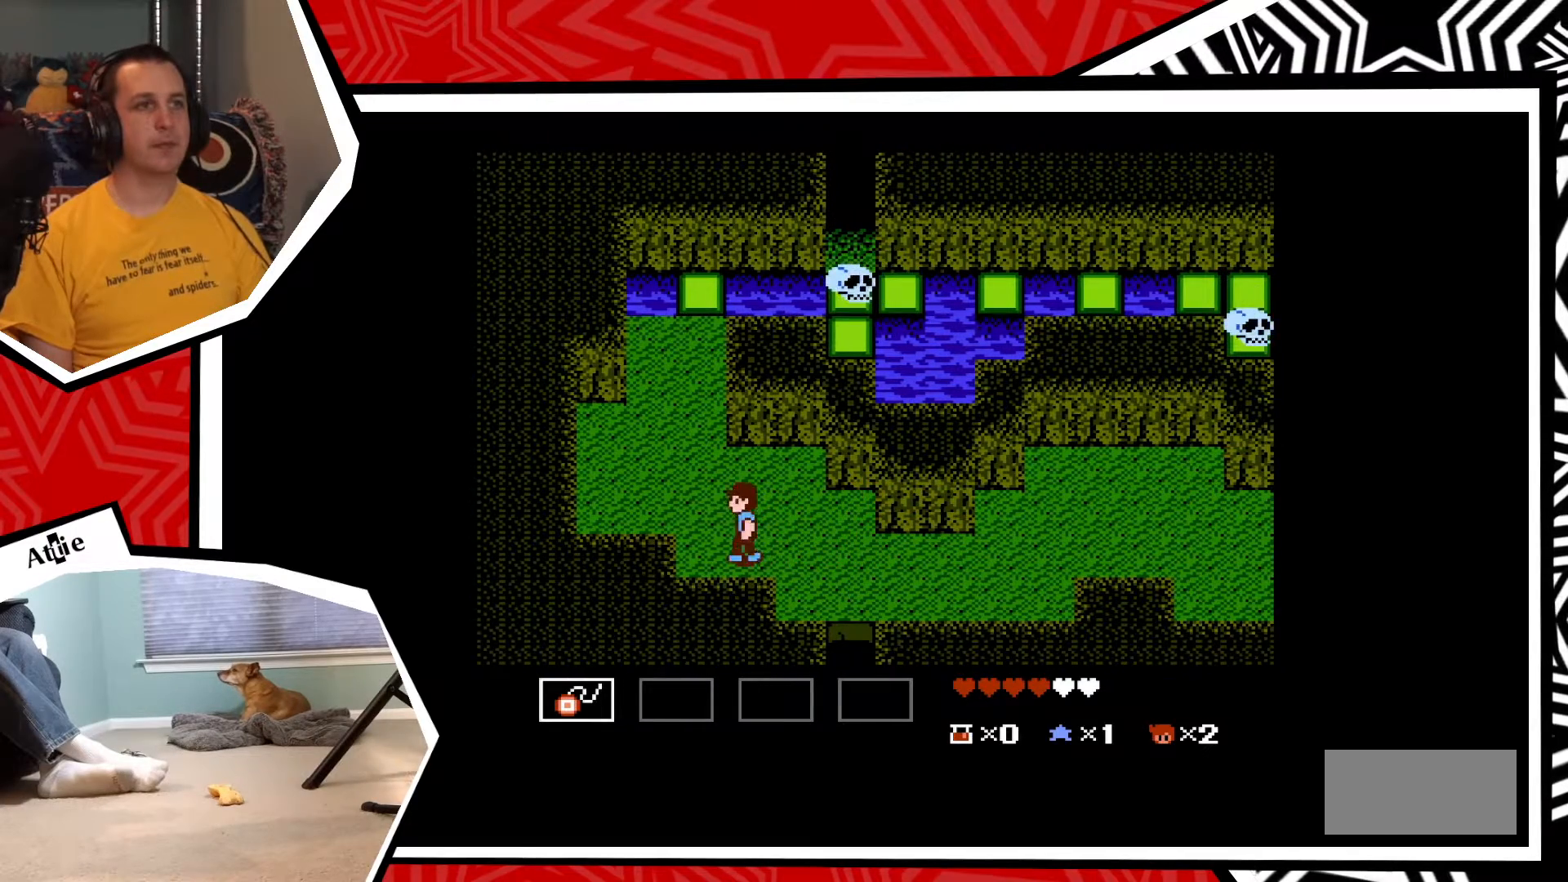
Gameplay with a controller (Nintendo layout); each line is a JSON object with the inputs held at the frame after it. "events" lists button and stick changes between this image and that frame as [ms after this image, input, new state], when the widget could be followed in between. Not read: L3 R3.
{"buttons": ["DPAD_UP"], "events": [[117, "DPAD_UP", "down"], [150, "DPAD_LEFT", "up"]]}
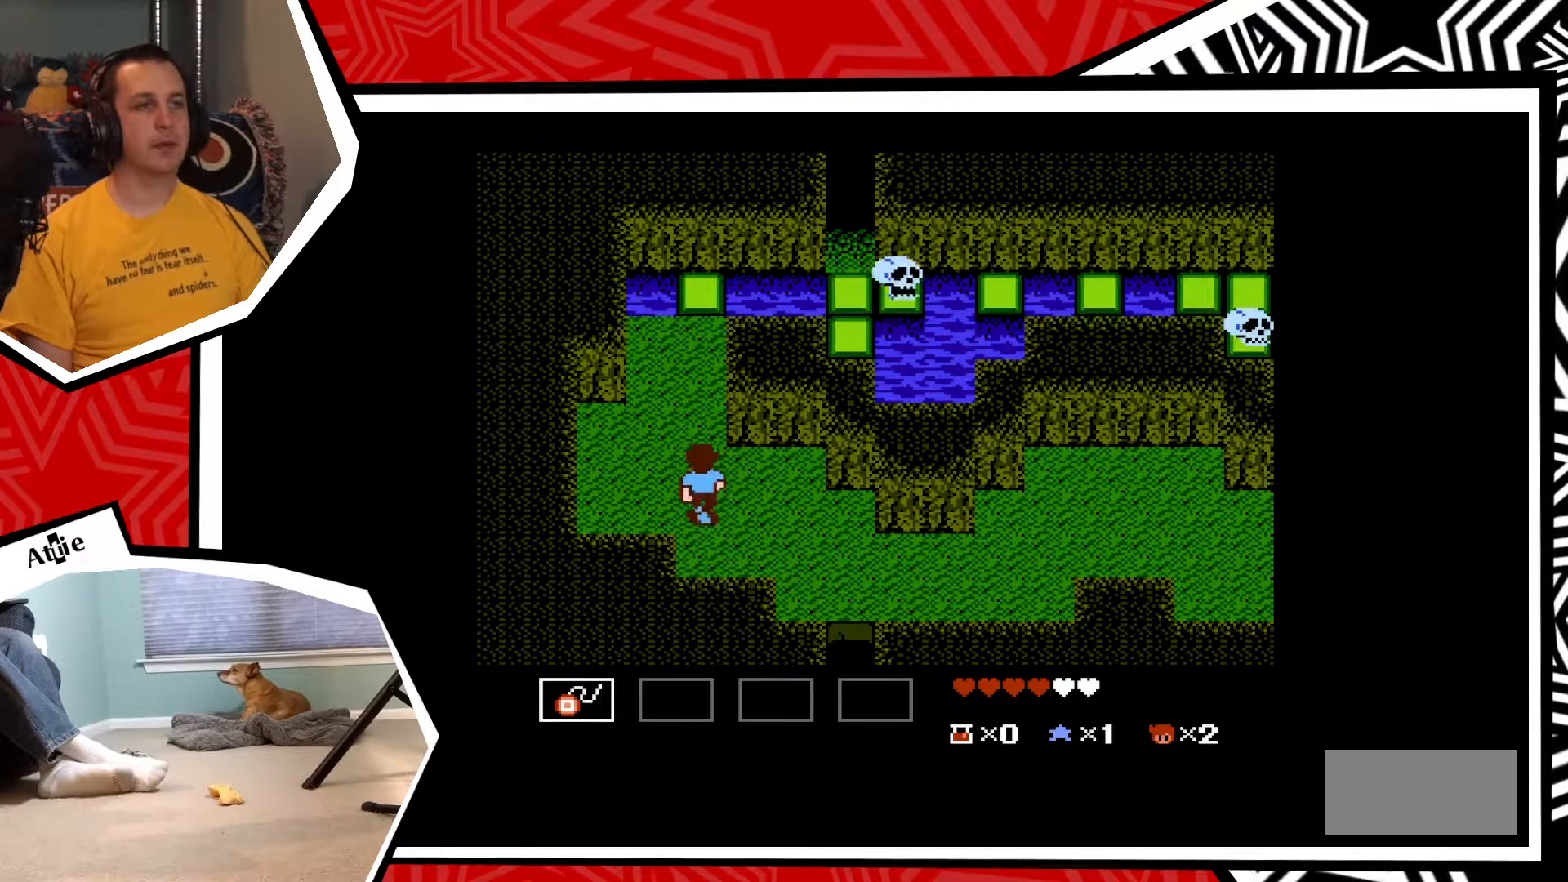
{"buttons": ["DPAD_UP"], "events": []}
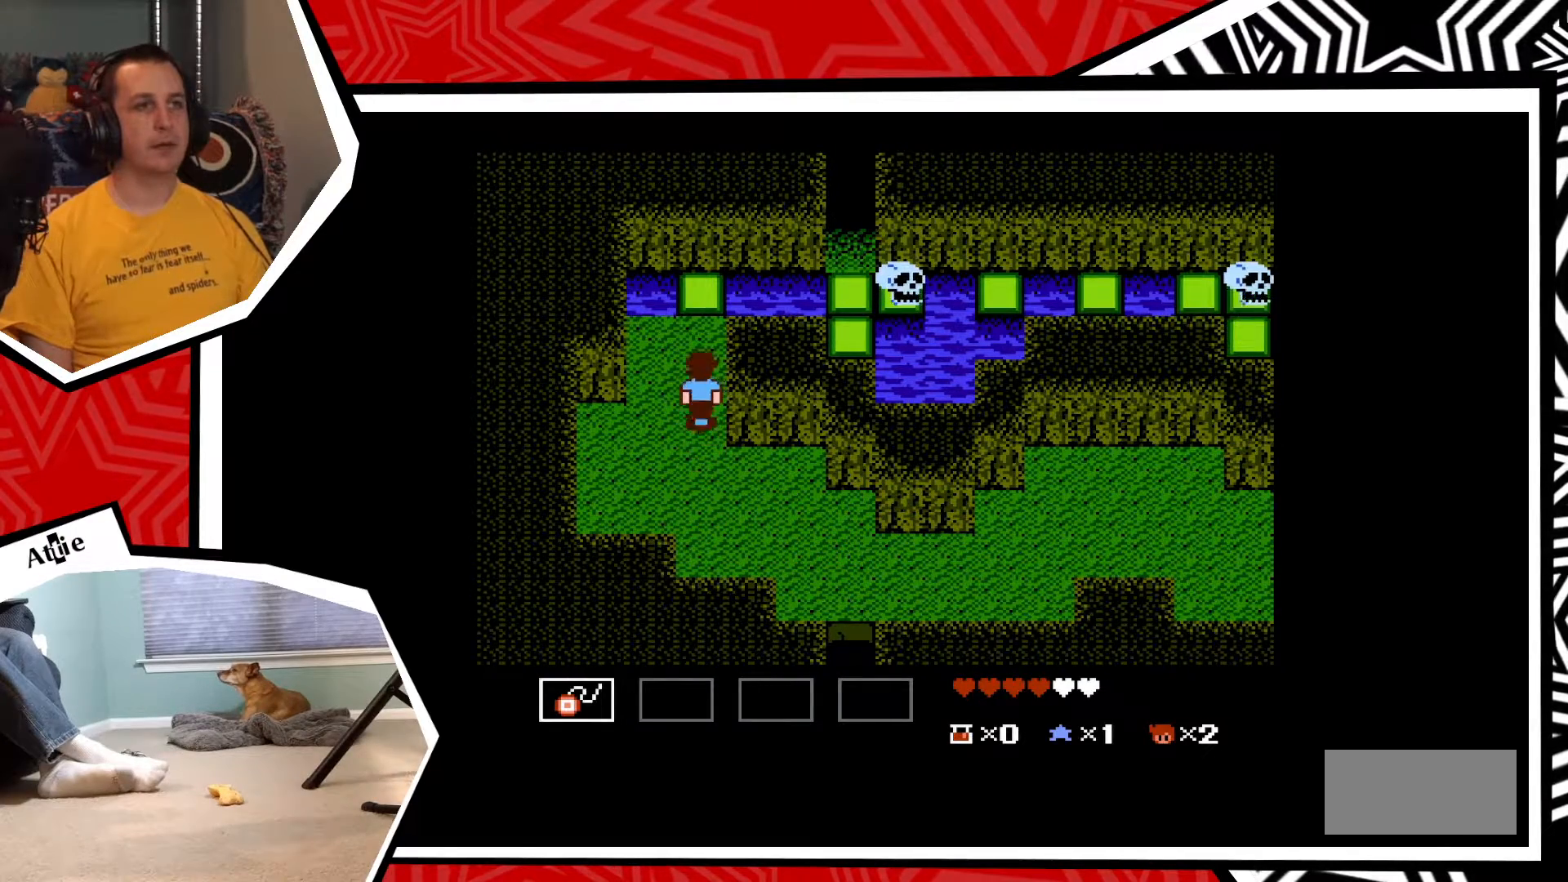
{"buttons": ["DPAD_UP"], "events": []}
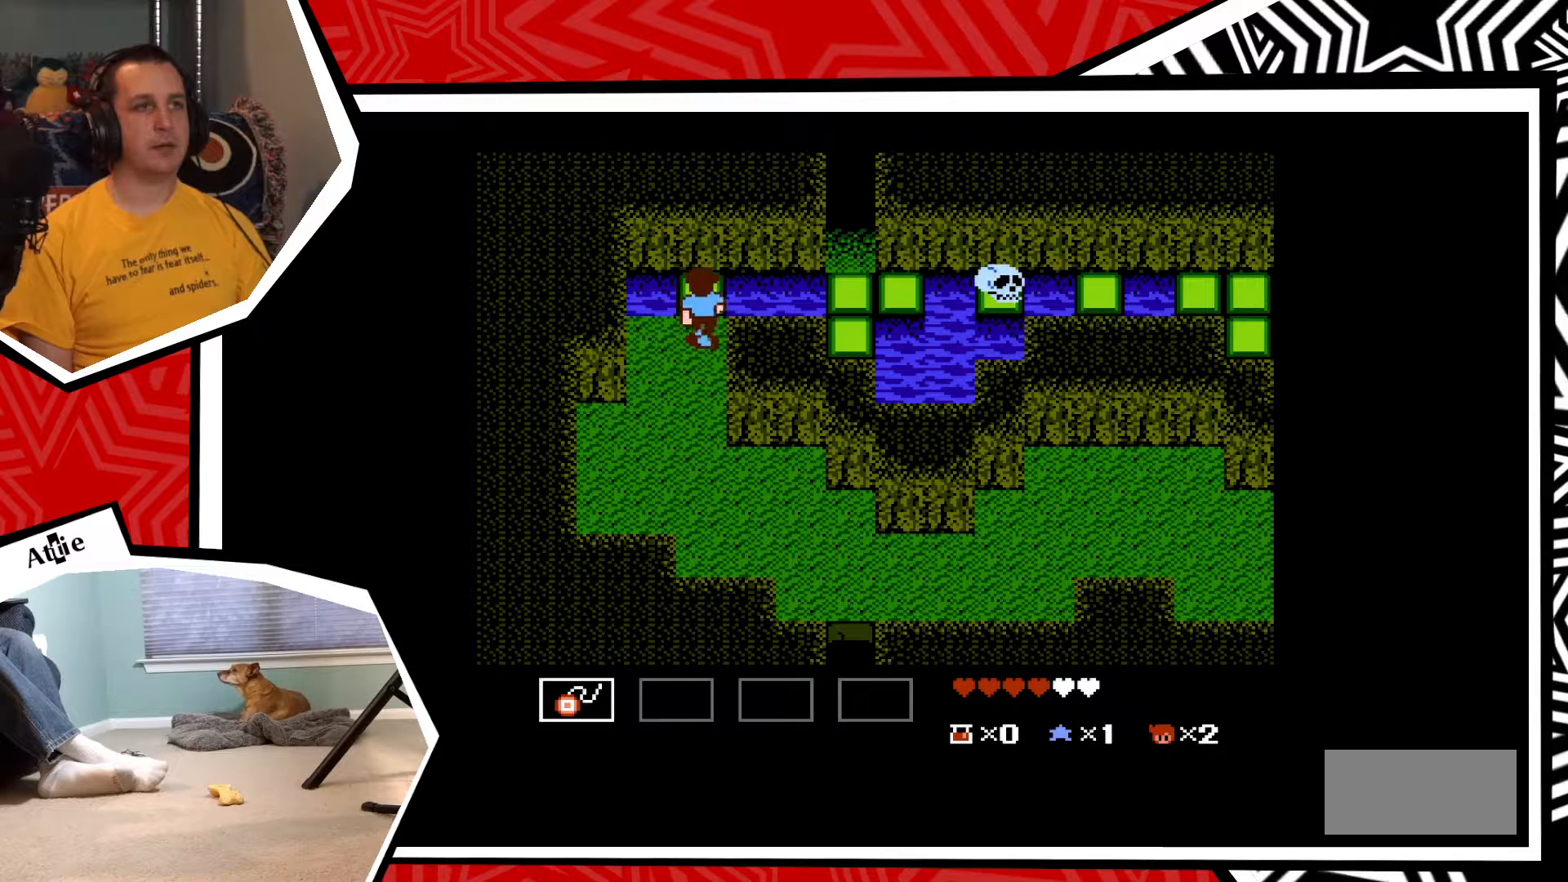
{"buttons": [], "events": [[50, "B", "down"], [183, "B", "up"], [450, "DPAD_UP", "up"]]}
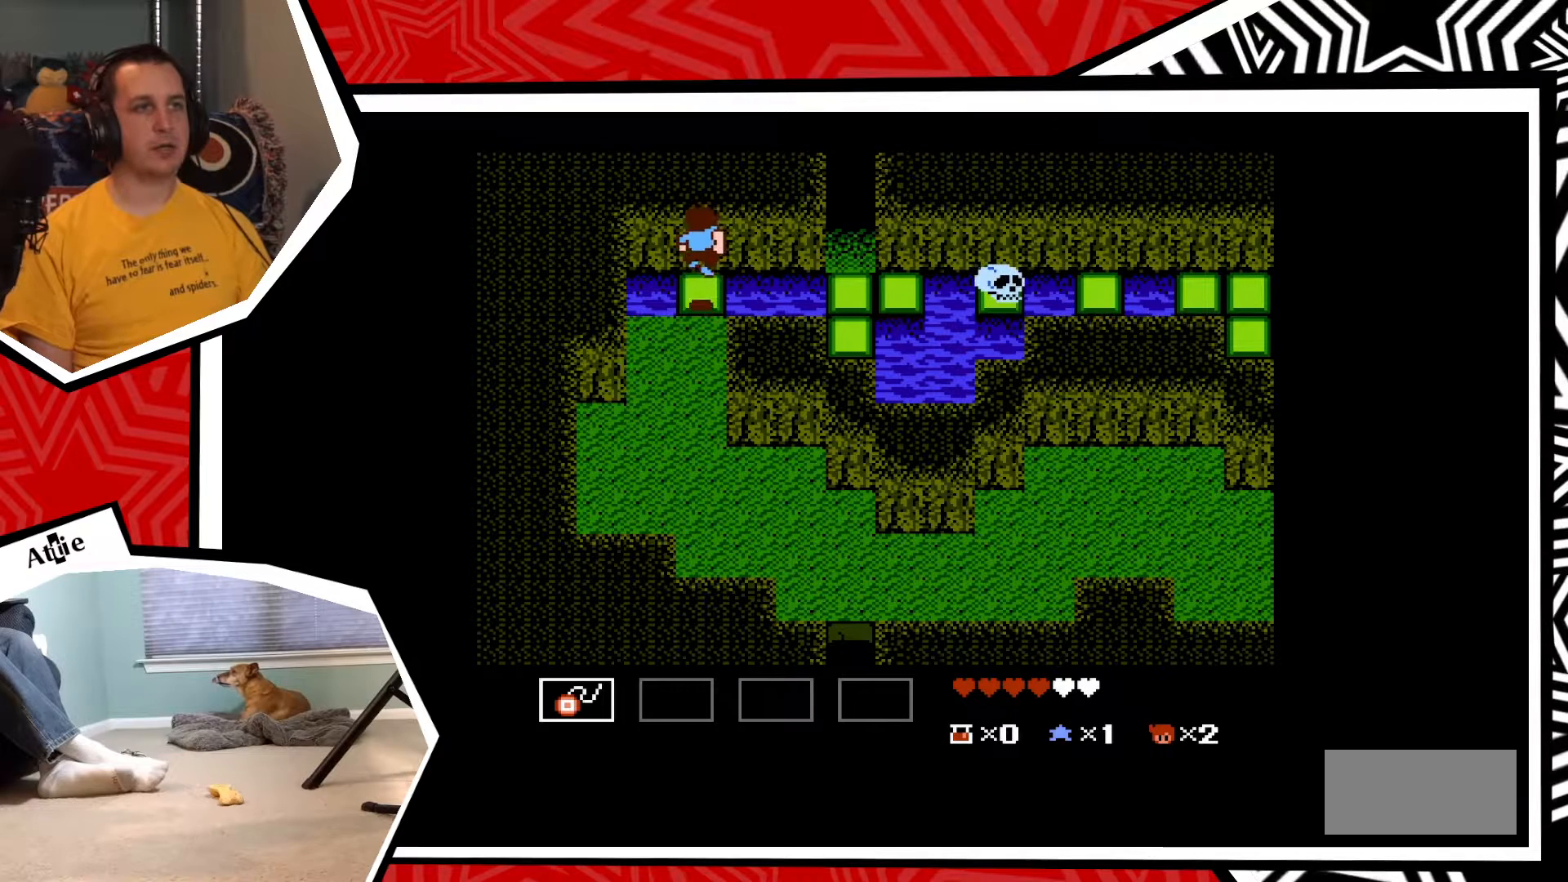
{"buttons": ["B", "DPAD_RIGHT"], "events": [[350, "DPAD_RIGHT", "down"], [433, "B", "down"]]}
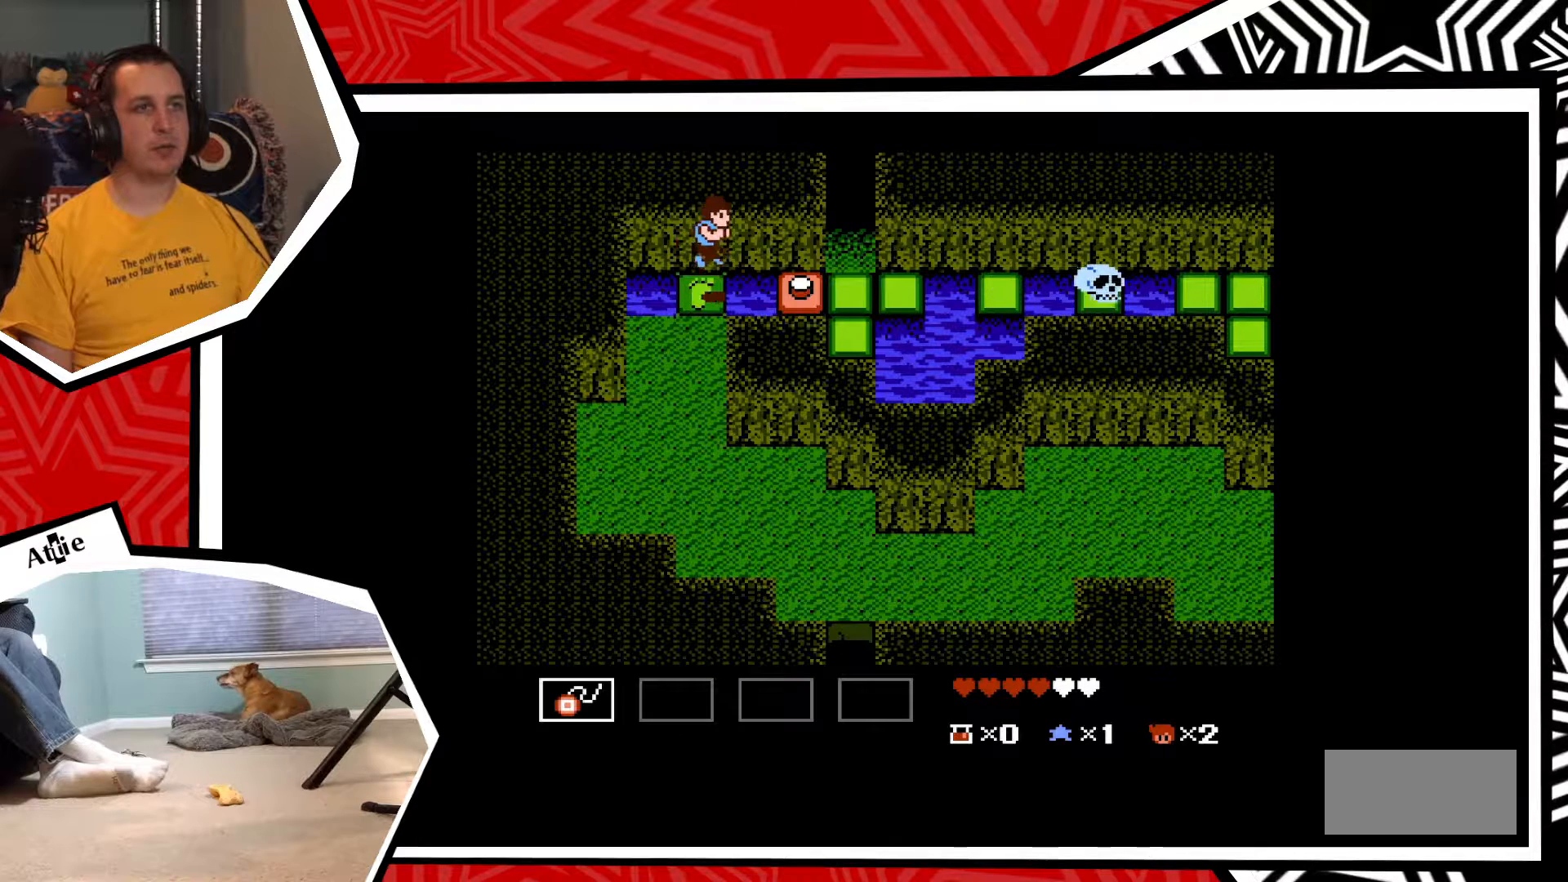
{"buttons": [], "events": [[33, "B", "up"], [267, "DPAD_RIGHT", "up"]]}
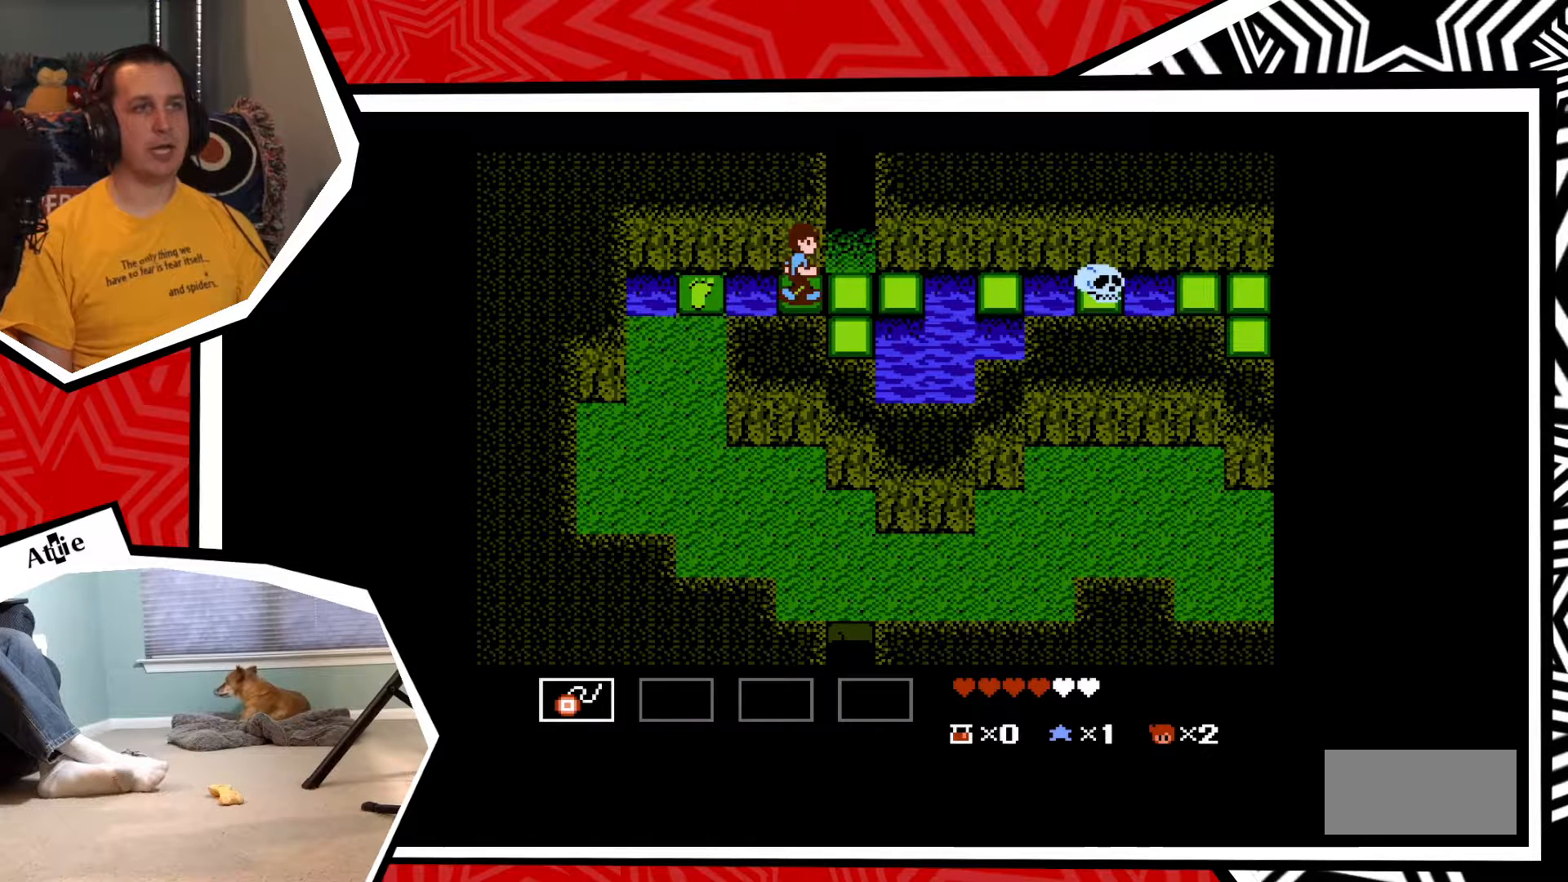
{"buttons": ["DPAD_LEFT"], "events": [[17, "DPAD_LEFT", "down"], [250, "B", "down"], [400, "B", "up"]]}
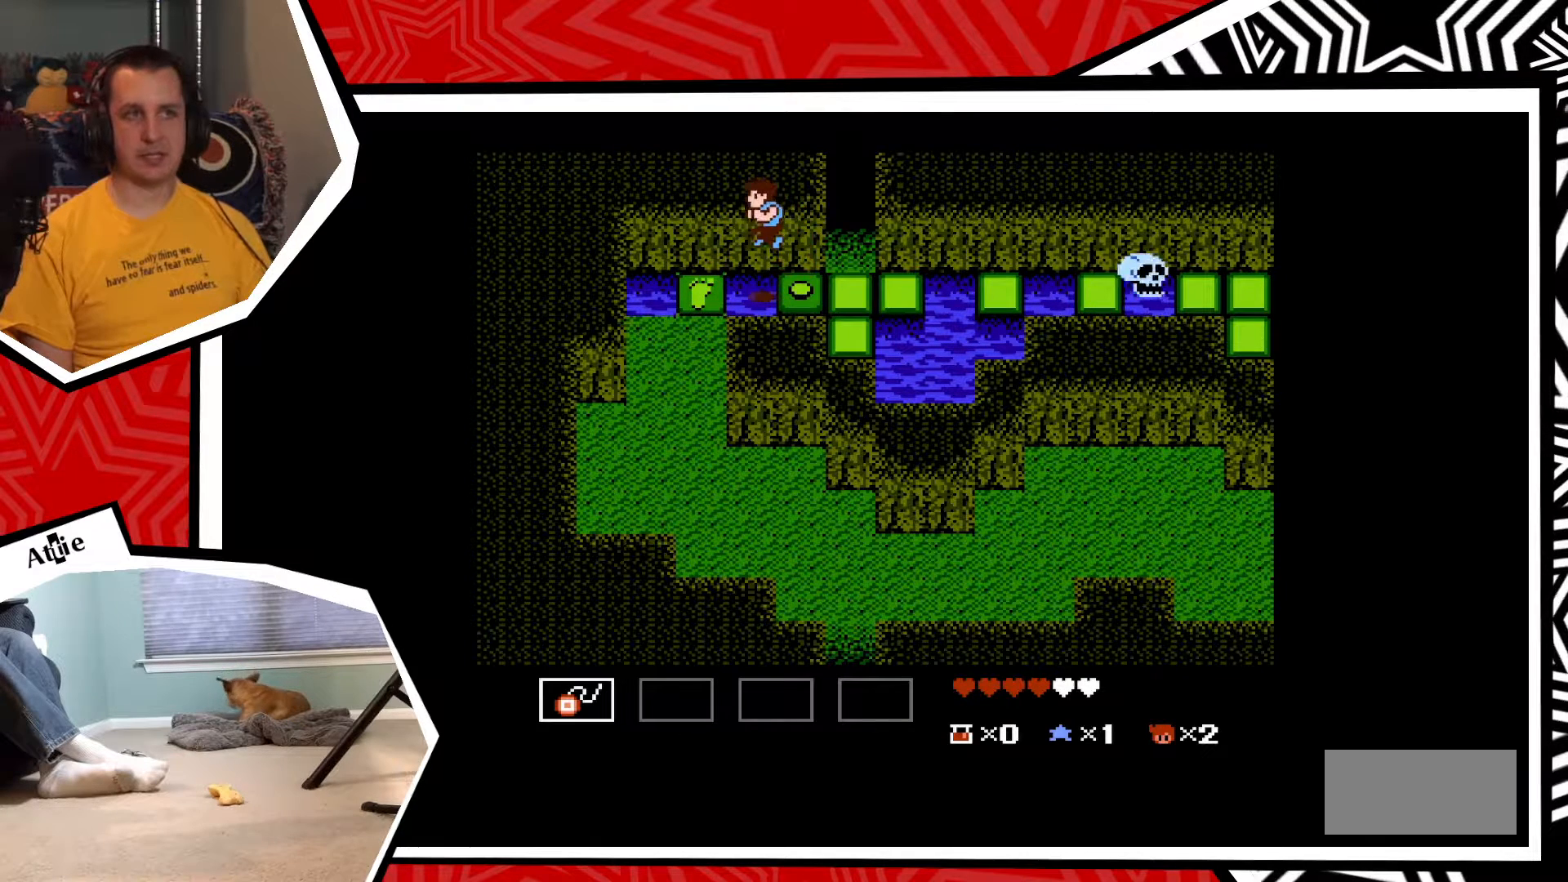
{"buttons": ["DPAD_DOWN"], "events": [[250, "DPAD_LEFT", "up"], [350, "DPAD_DOWN", "down"]]}
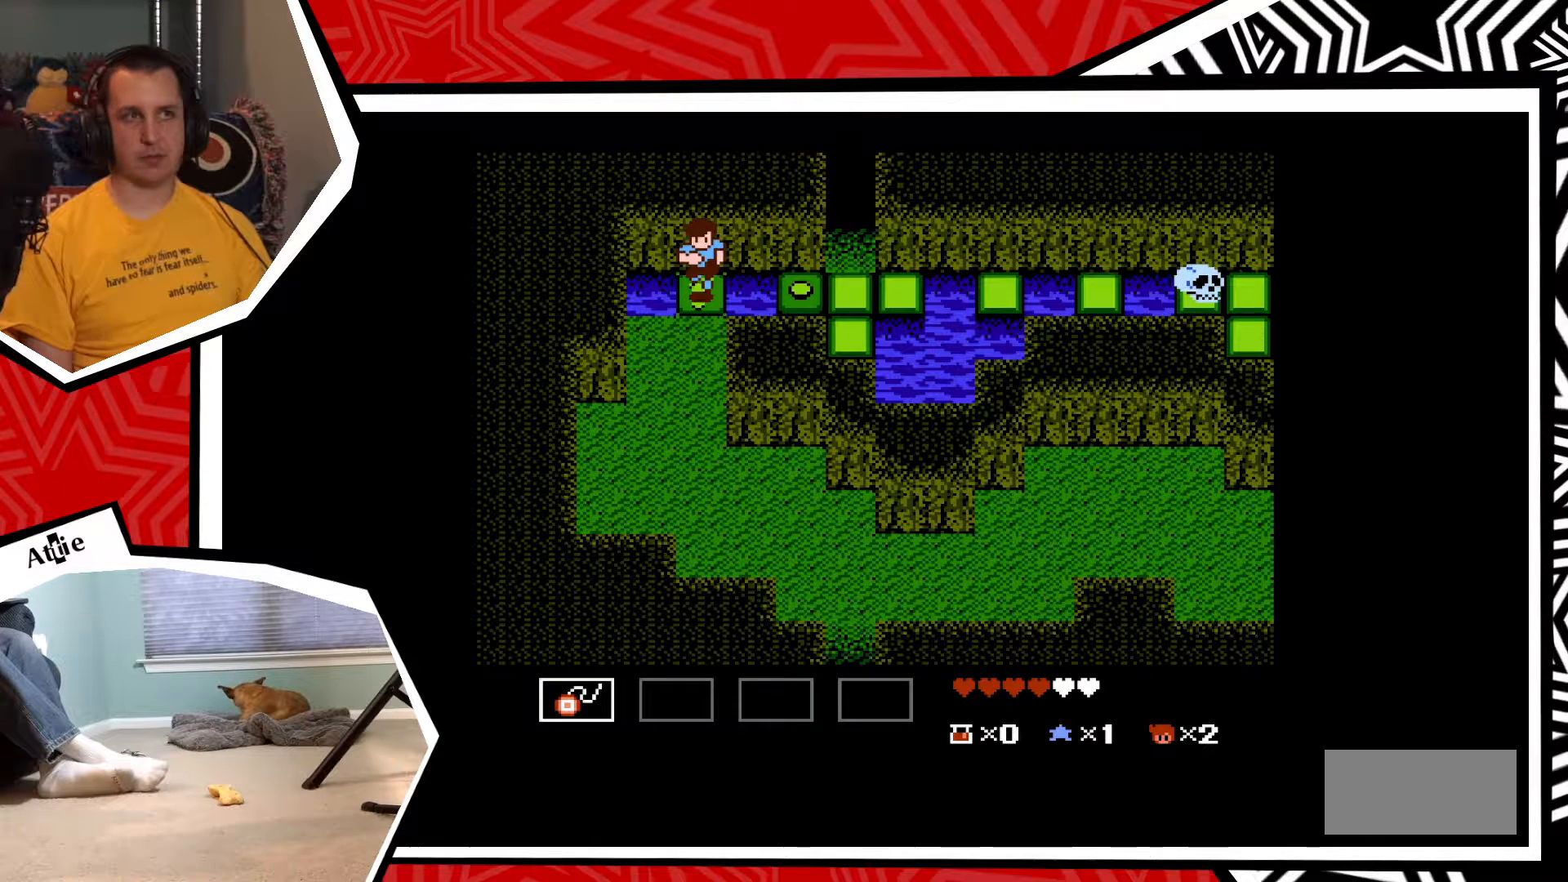
{"buttons": ["DPAD_DOWN"], "events": [[17, "B", "down"], [117, "B", "up"]]}
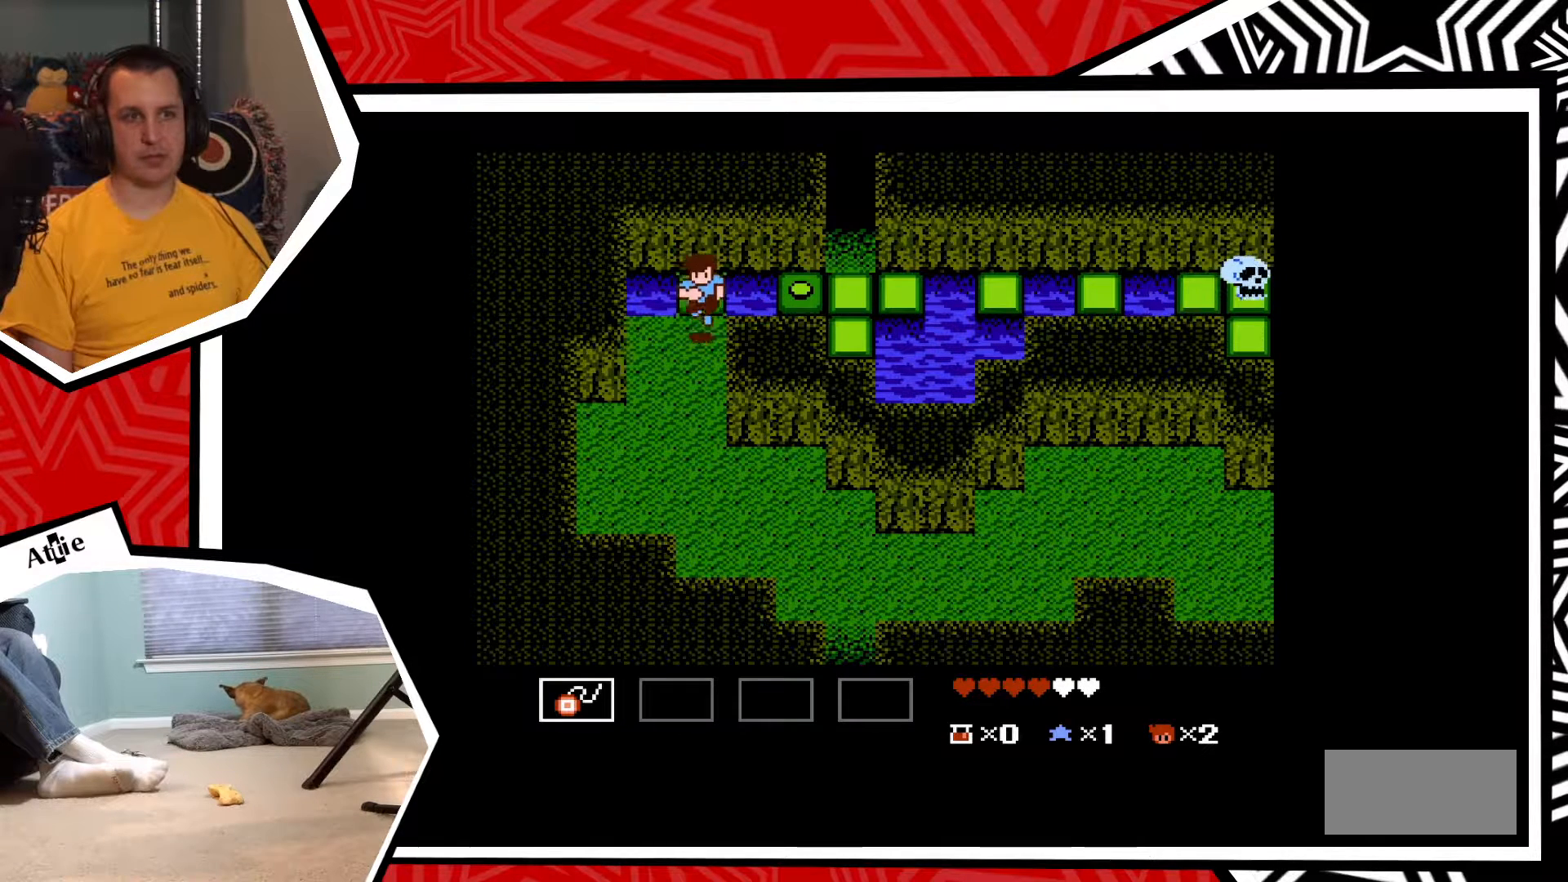
{"buttons": ["DPAD_DOWN"], "events": []}
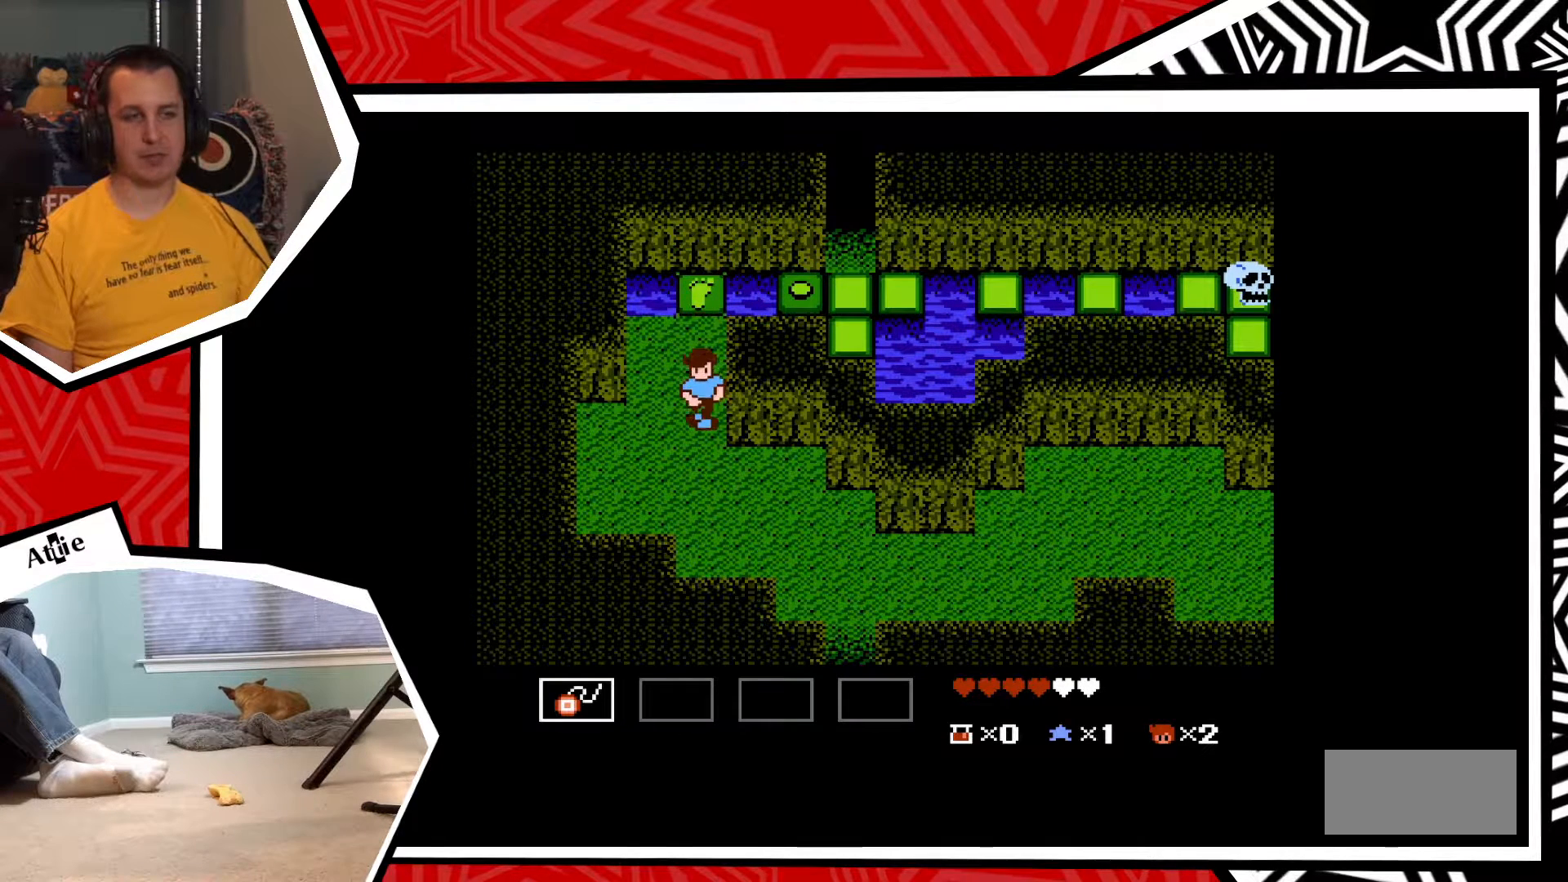
{"buttons": ["DPAD_DOWN"], "events": []}
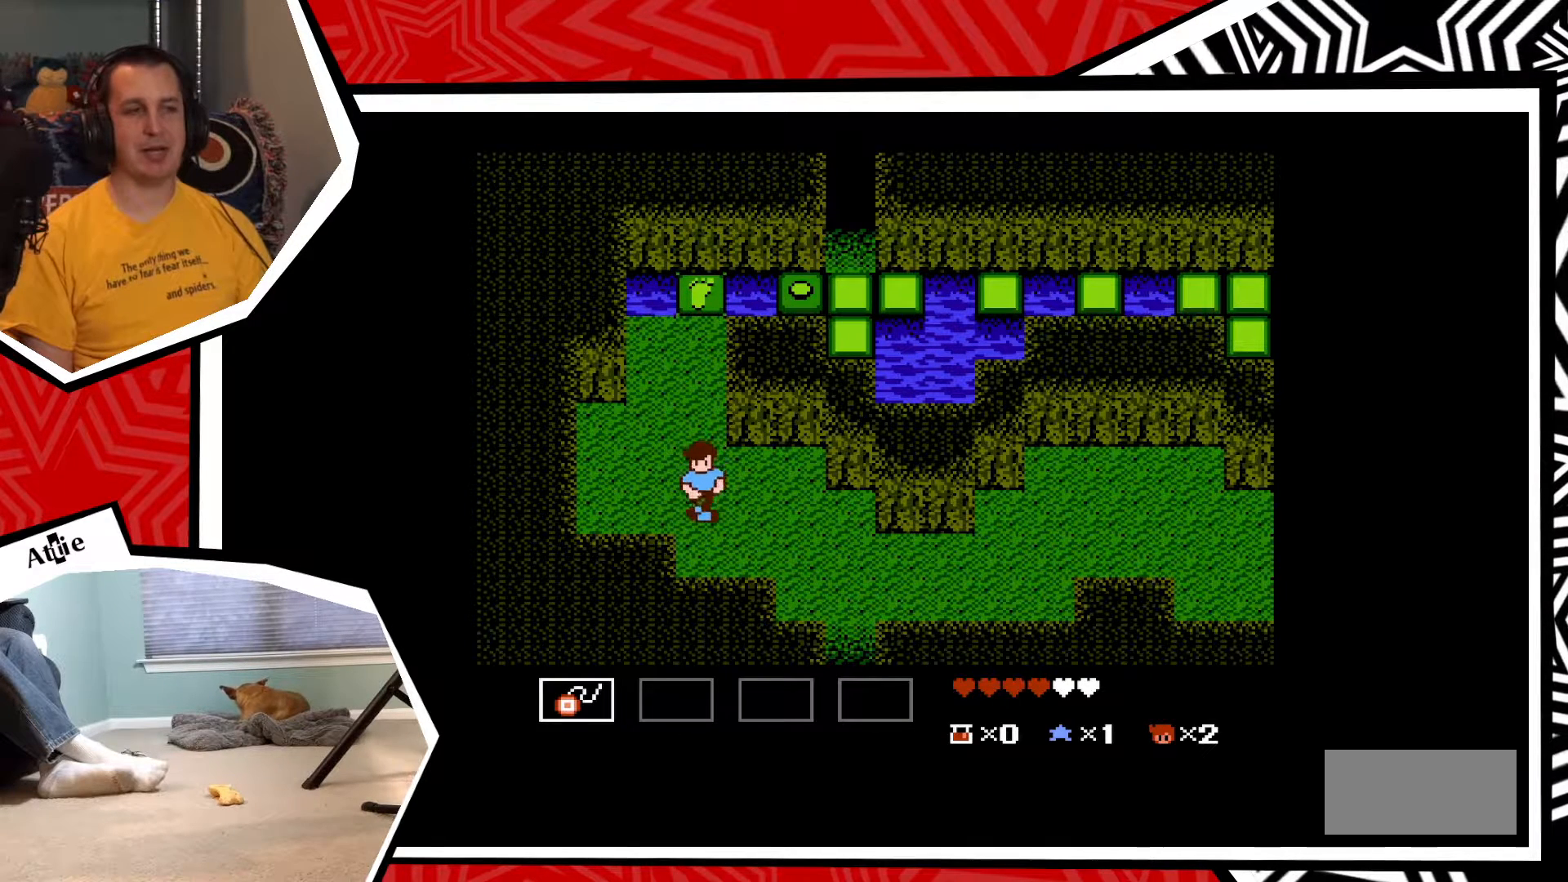
{"buttons": ["DPAD_RIGHT"], "events": [[250, "DPAD_DOWN", "up"], [333, "DPAD_RIGHT", "down"]]}
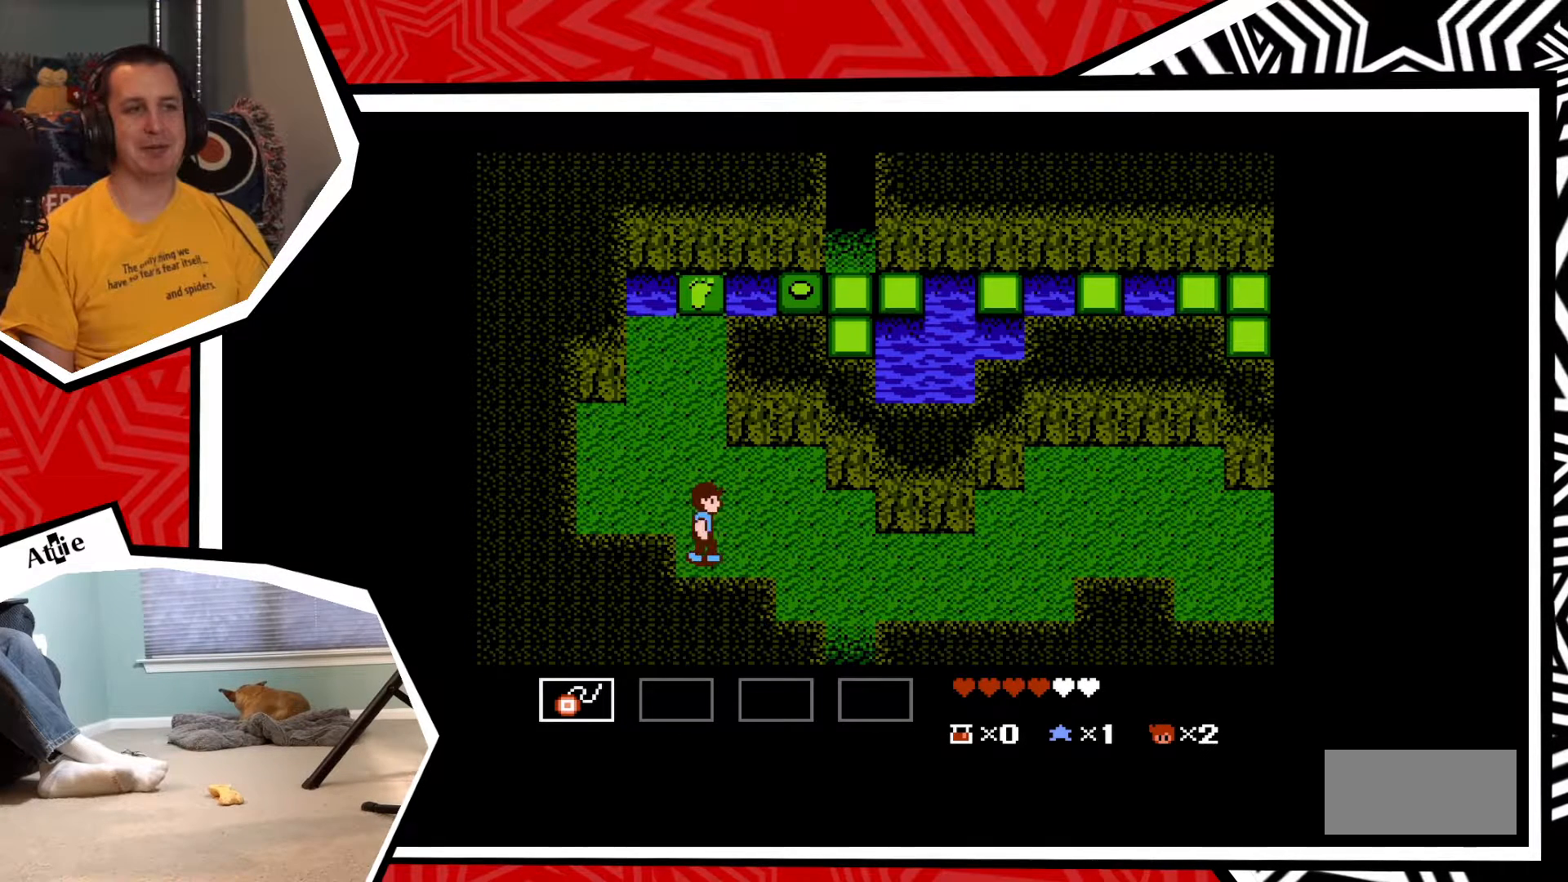
{"buttons": ["DPAD_RIGHT"], "events": []}
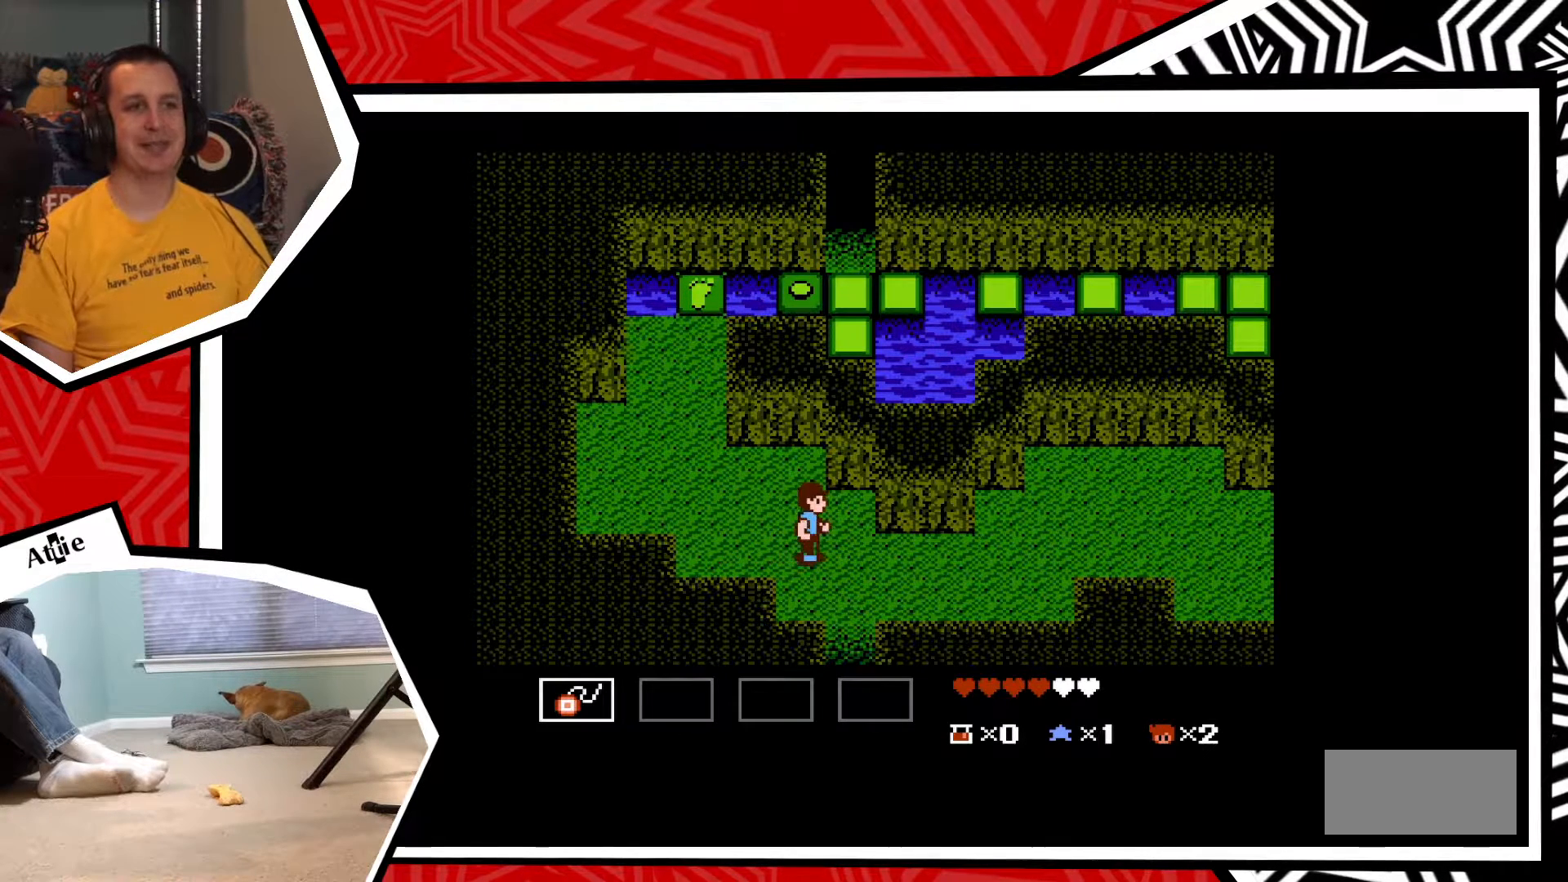
{"buttons": ["DPAD_DOWN"], "events": [[133, "DPAD_DOWN", "down"], [133, "DPAD_RIGHT", "up"]]}
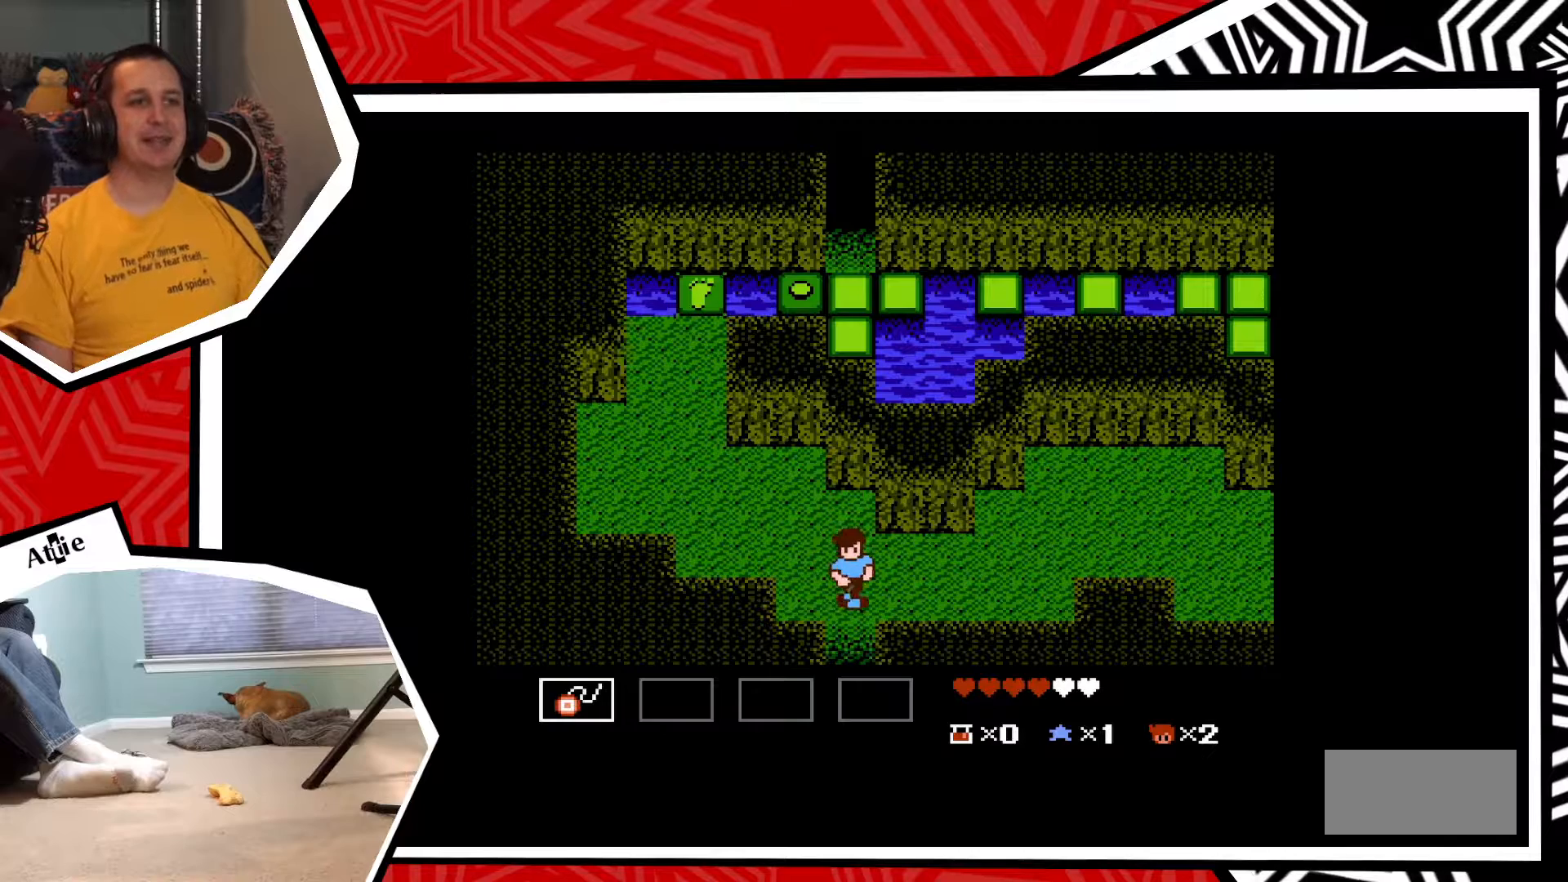
{"buttons": ["DPAD_DOWN"], "events": []}
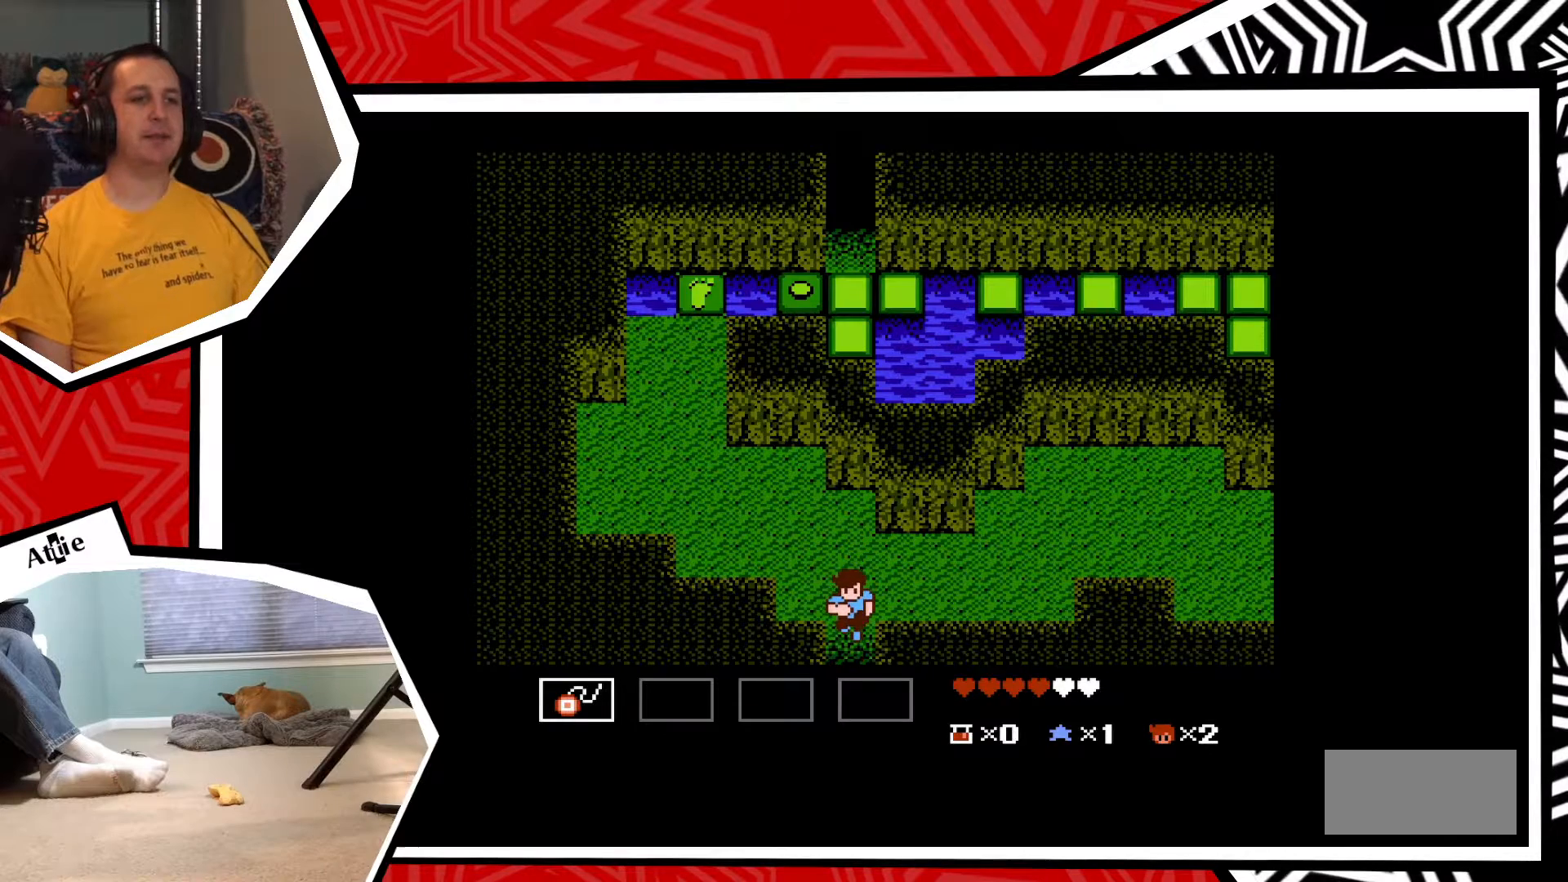
{"buttons": [], "events": [[183, "DPAD_DOWN", "up"]]}
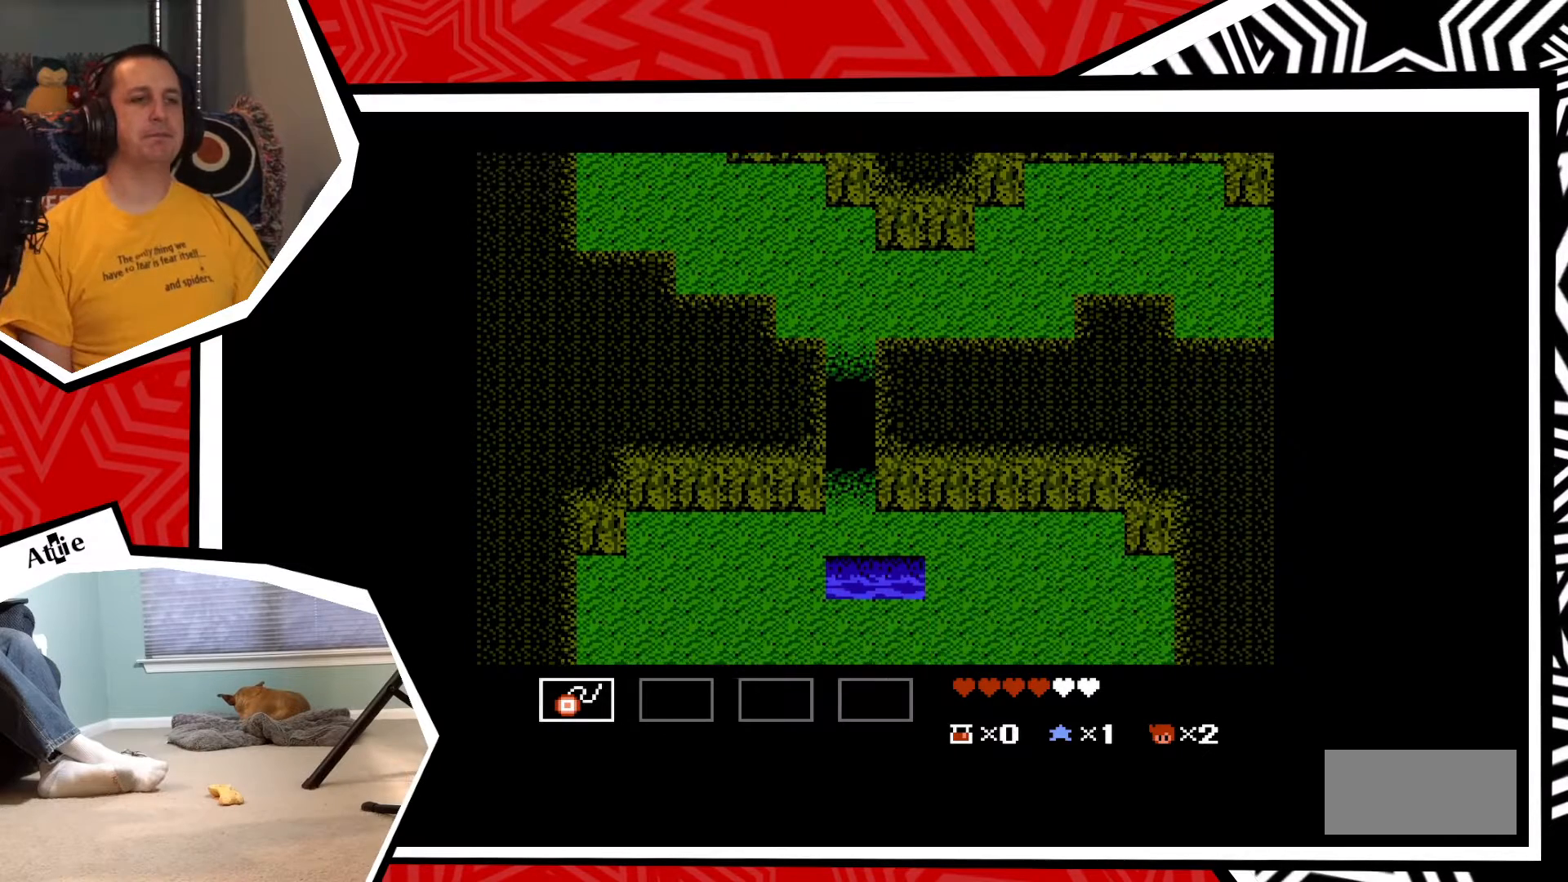
{"buttons": [], "events": []}
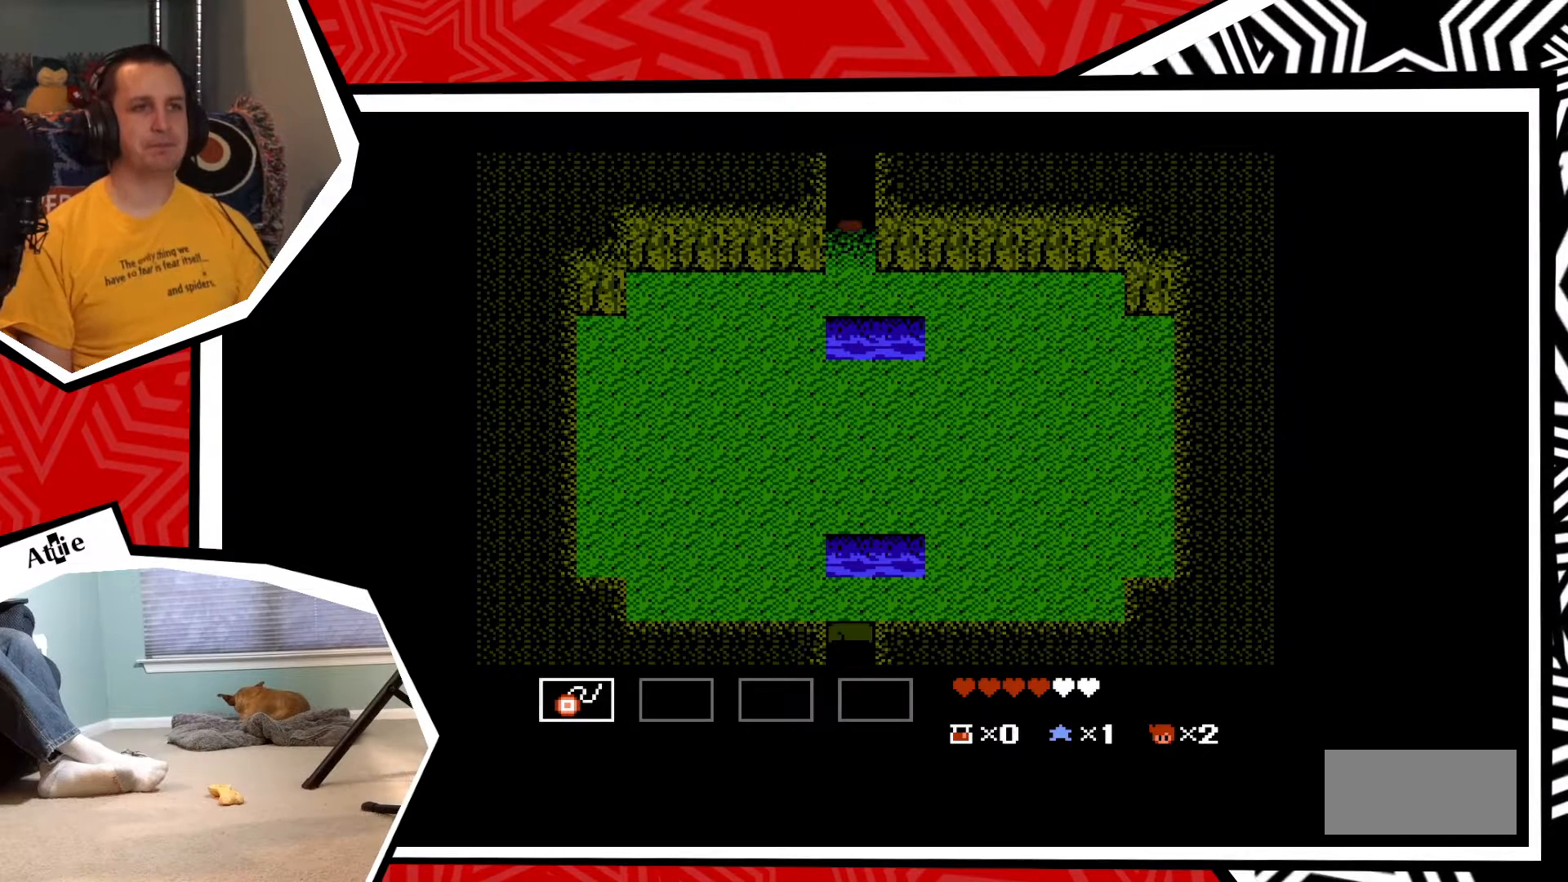
{"buttons": ["B", "DPAD_DOWN"], "events": [[117, "DPAD_DOWN", "down"], [500, "B", "down"]]}
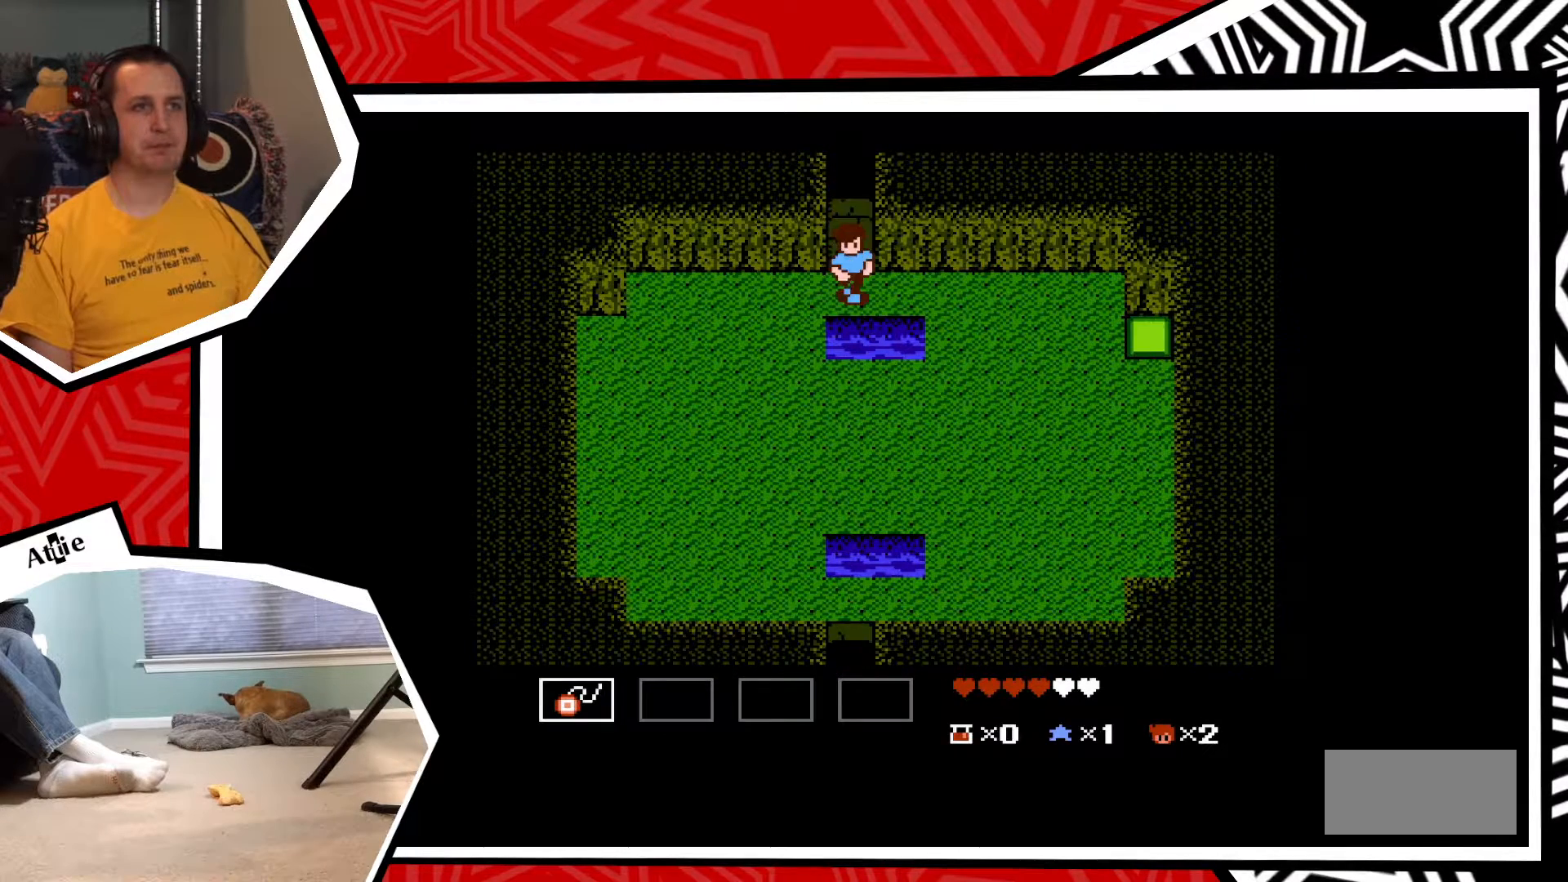
{"buttons": ["DPAD_DOWN"], "events": [[83, "B", "up"], [150, "B", "down"], [250, "B", "up"]]}
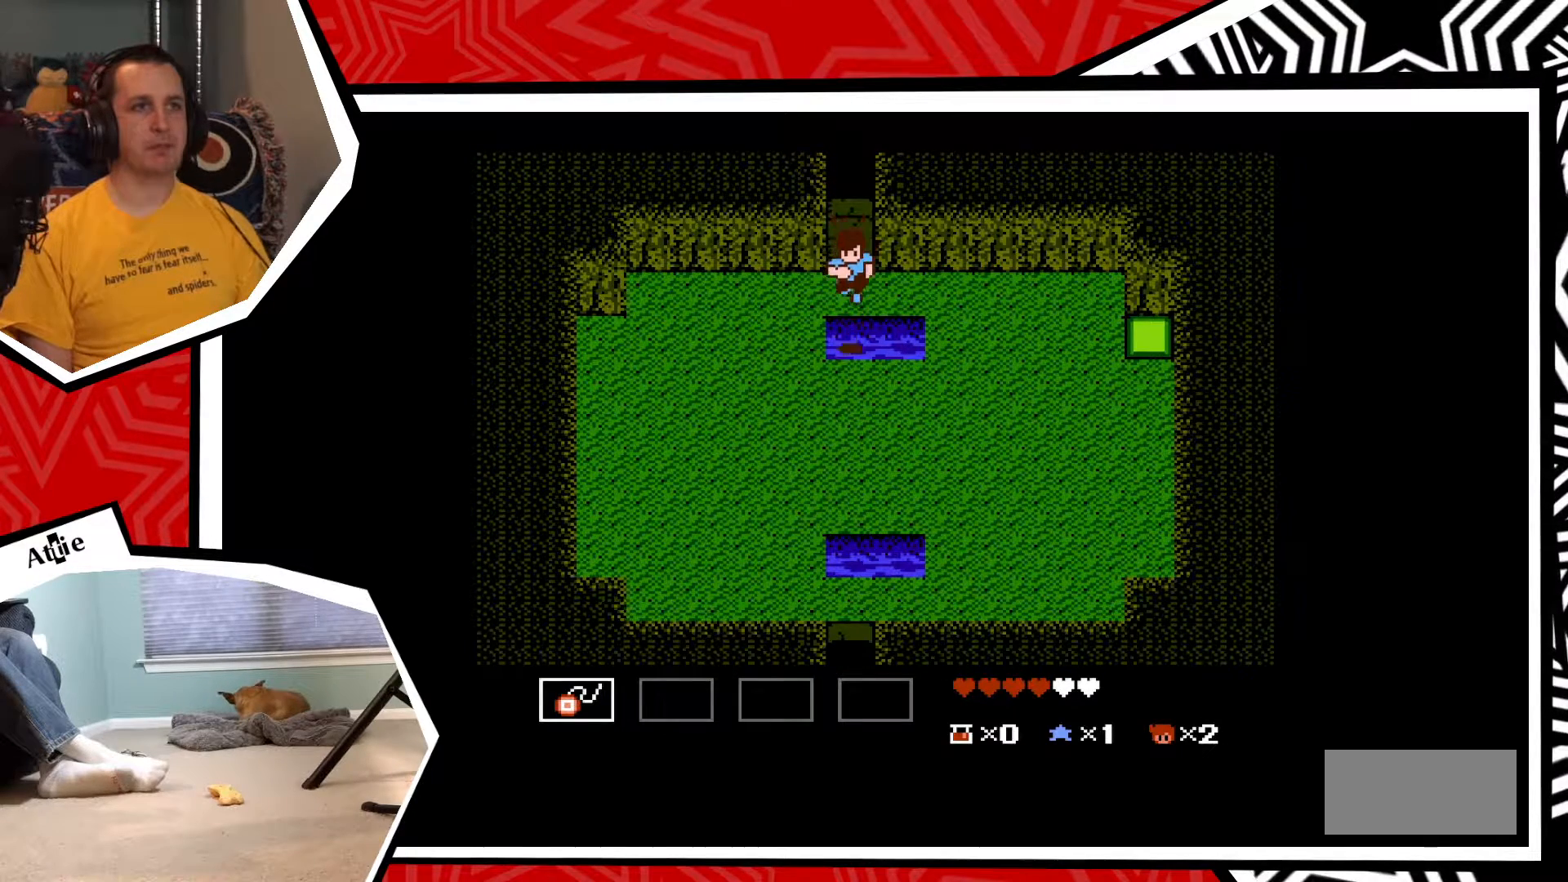
{"buttons": ["DPAD_DOWN"], "events": [[233, "DPAD_DOWN", "up"], [233, "DPAD_RIGHT", "down"], [350, "DPAD_DOWN", "down"], [367, "DPAD_RIGHT", "up"]]}
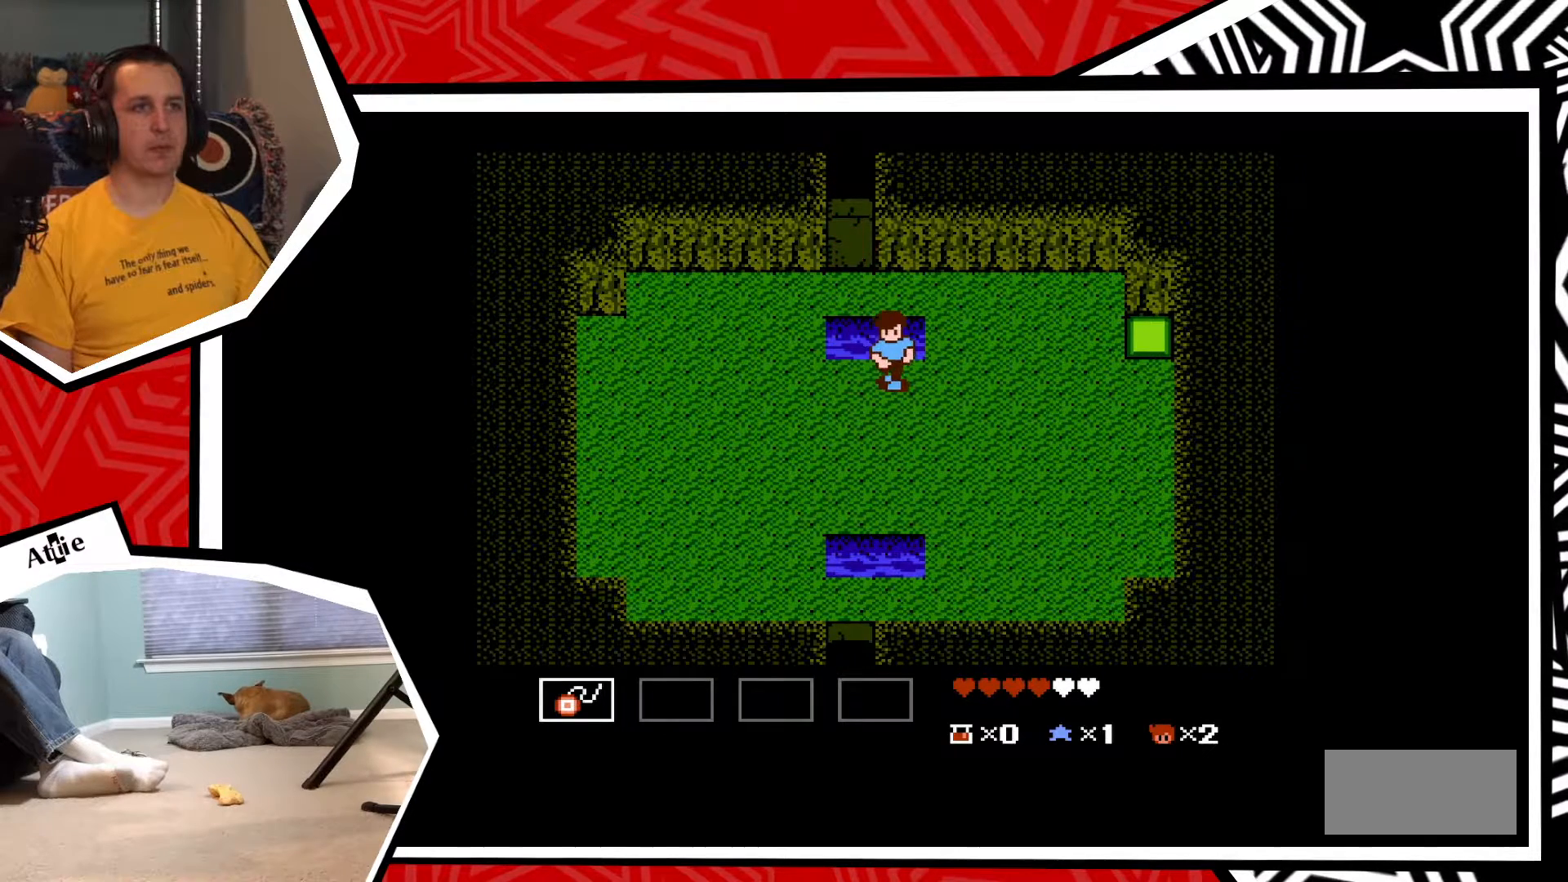
{"buttons": ["DPAD_RIGHT"], "events": [[483, "DPAD_DOWN", "up"], [483, "DPAD_RIGHT", "down"]]}
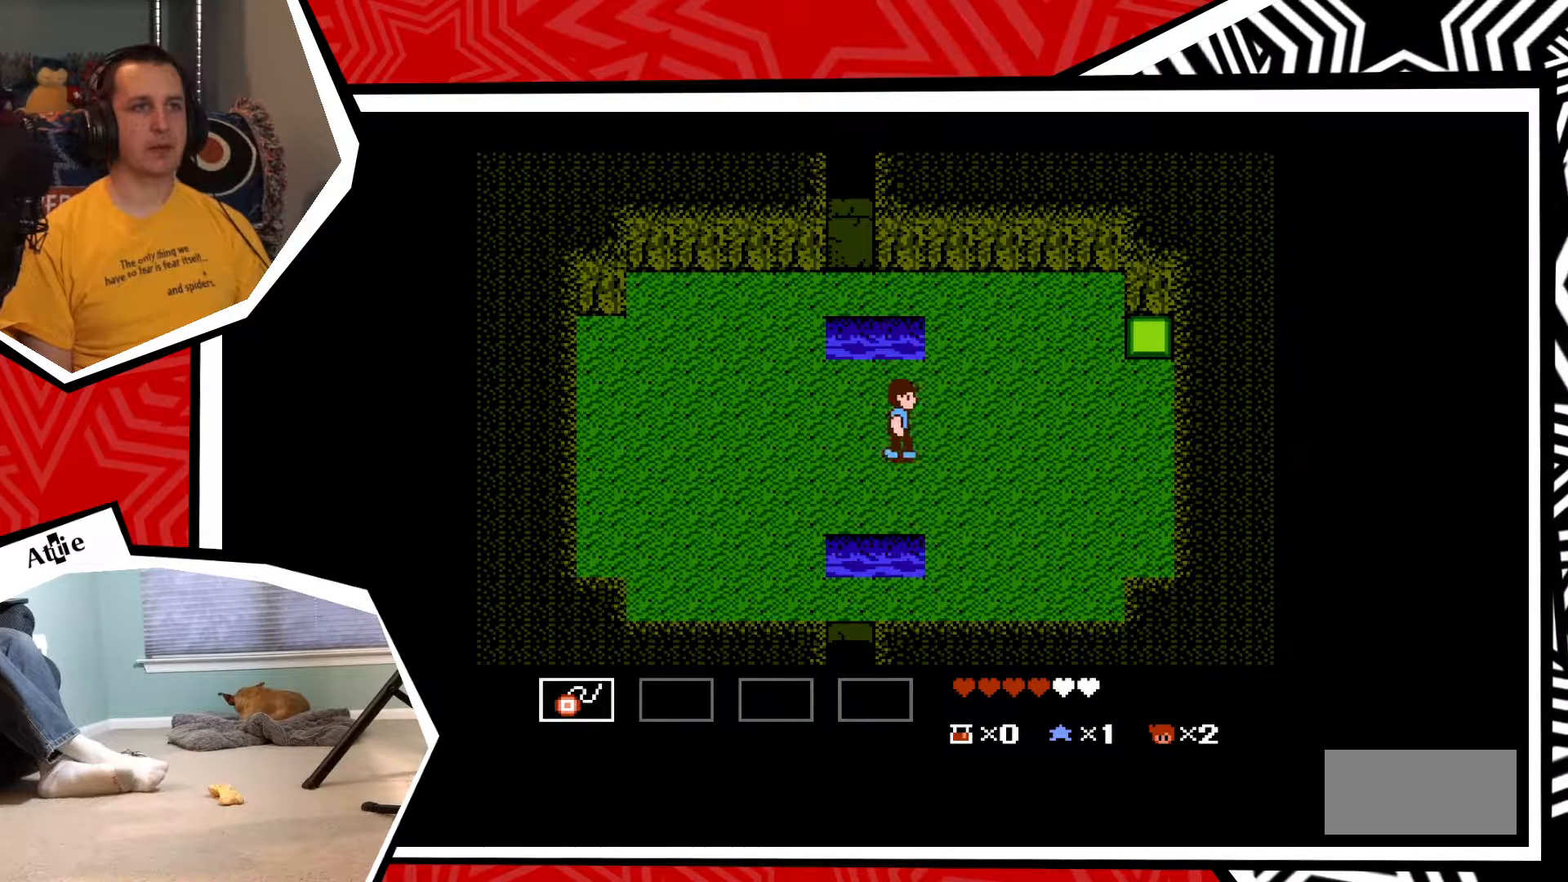
{"buttons": ["DPAD_RIGHT"], "events": []}
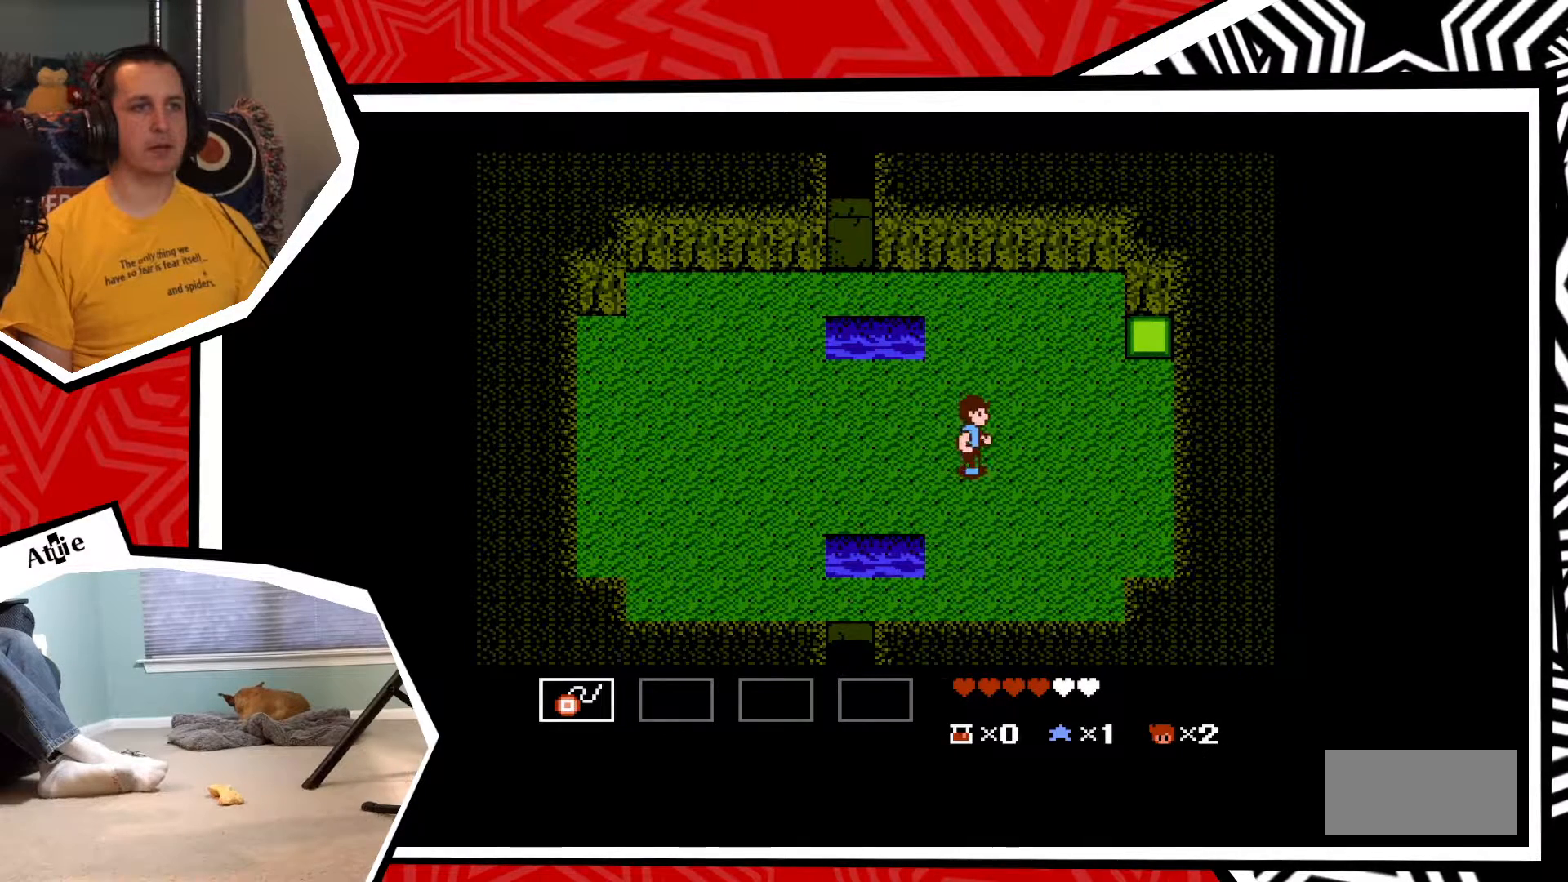
{"buttons": ["DPAD_RIGHT"], "events": []}
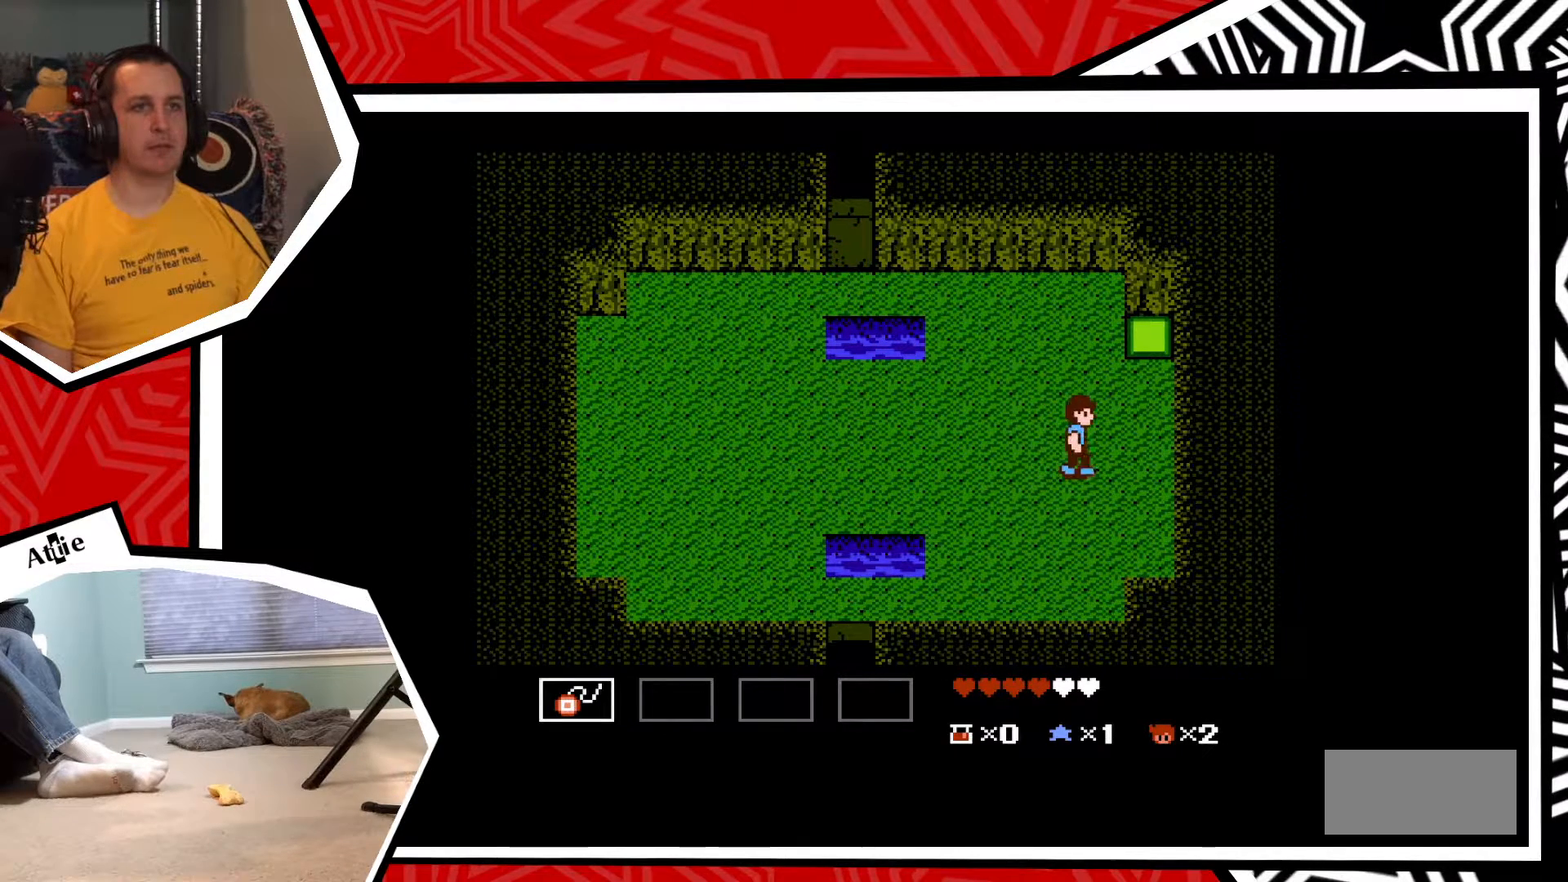
{"buttons": ["DPAD_UP"], "events": [[317, "DPAD_UP", "down"], [350, "DPAD_RIGHT", "up"]]}
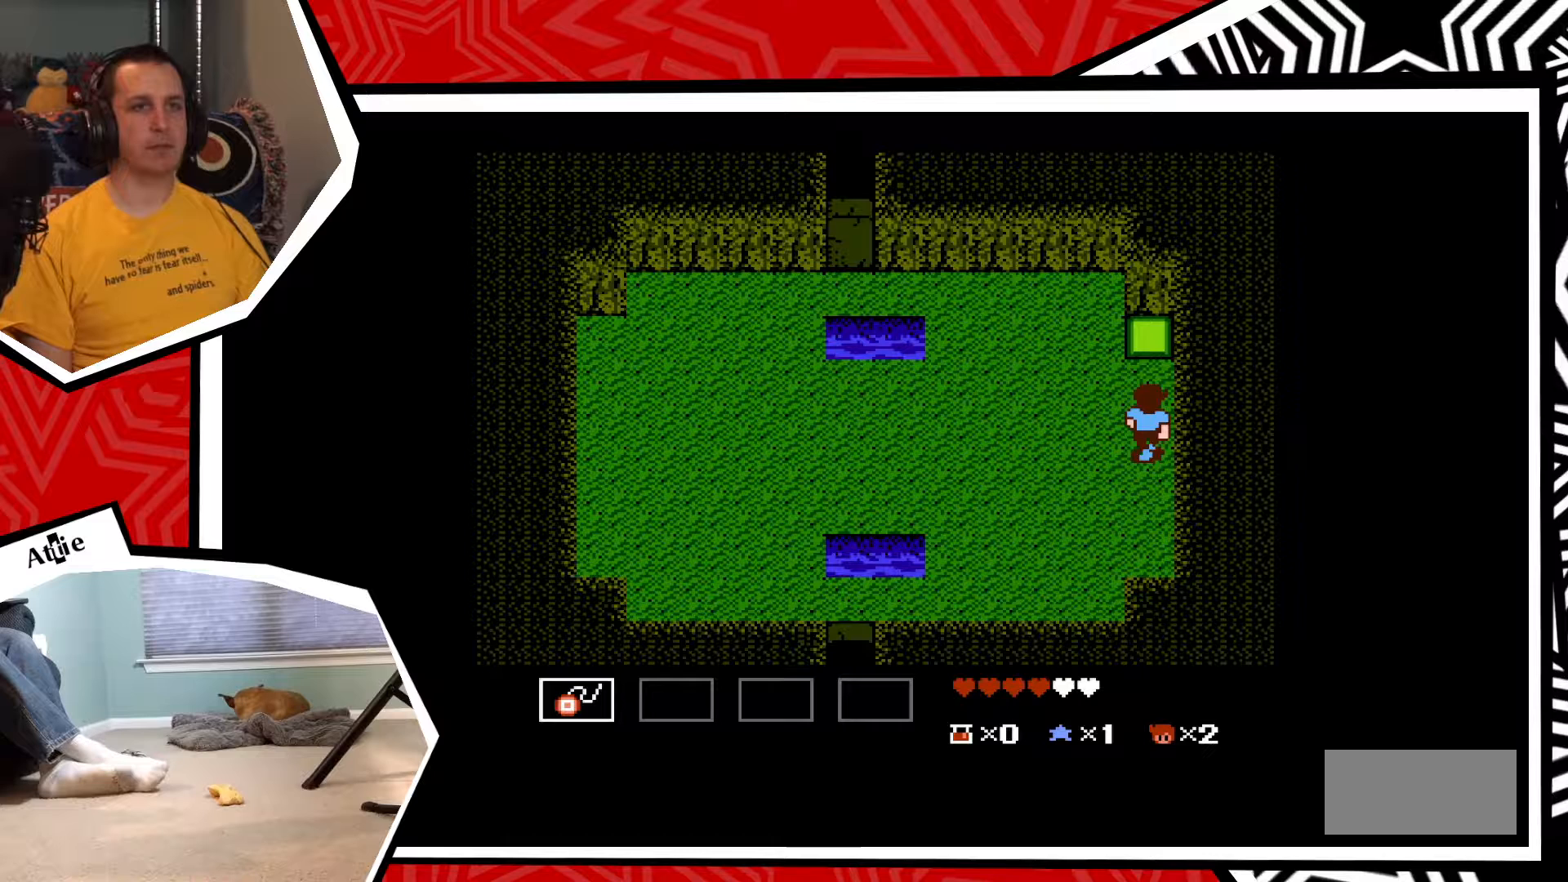
{"buttons": ["DPAD_UP"], "events": []}
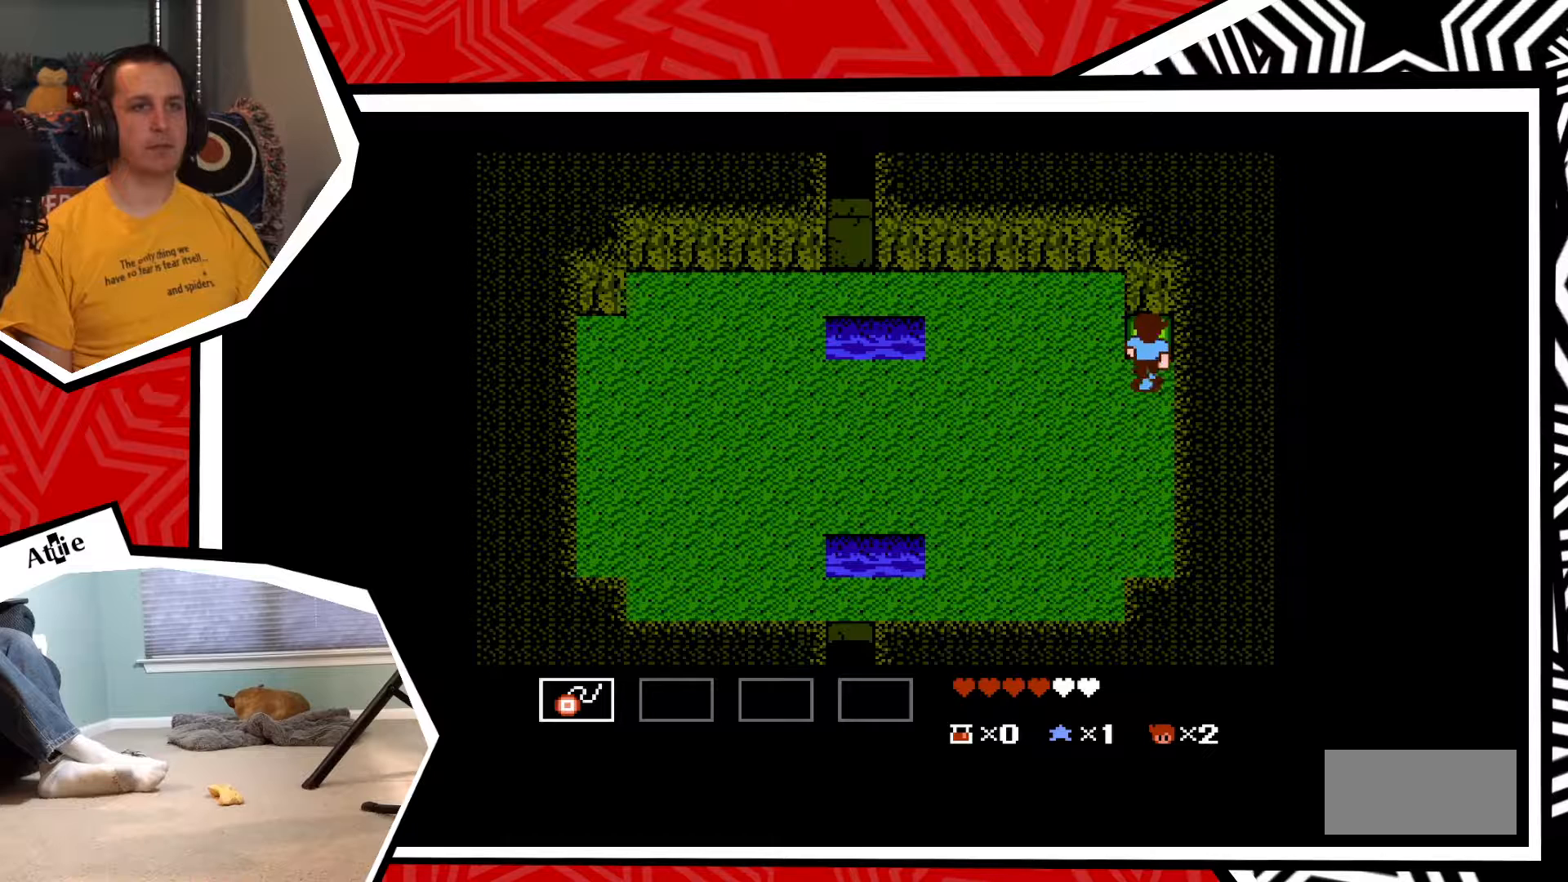
{"buttons": [], "events": [[17, "B", "down"], [150, "B", "up"], [350, "DPAD_UP", "up"]]}
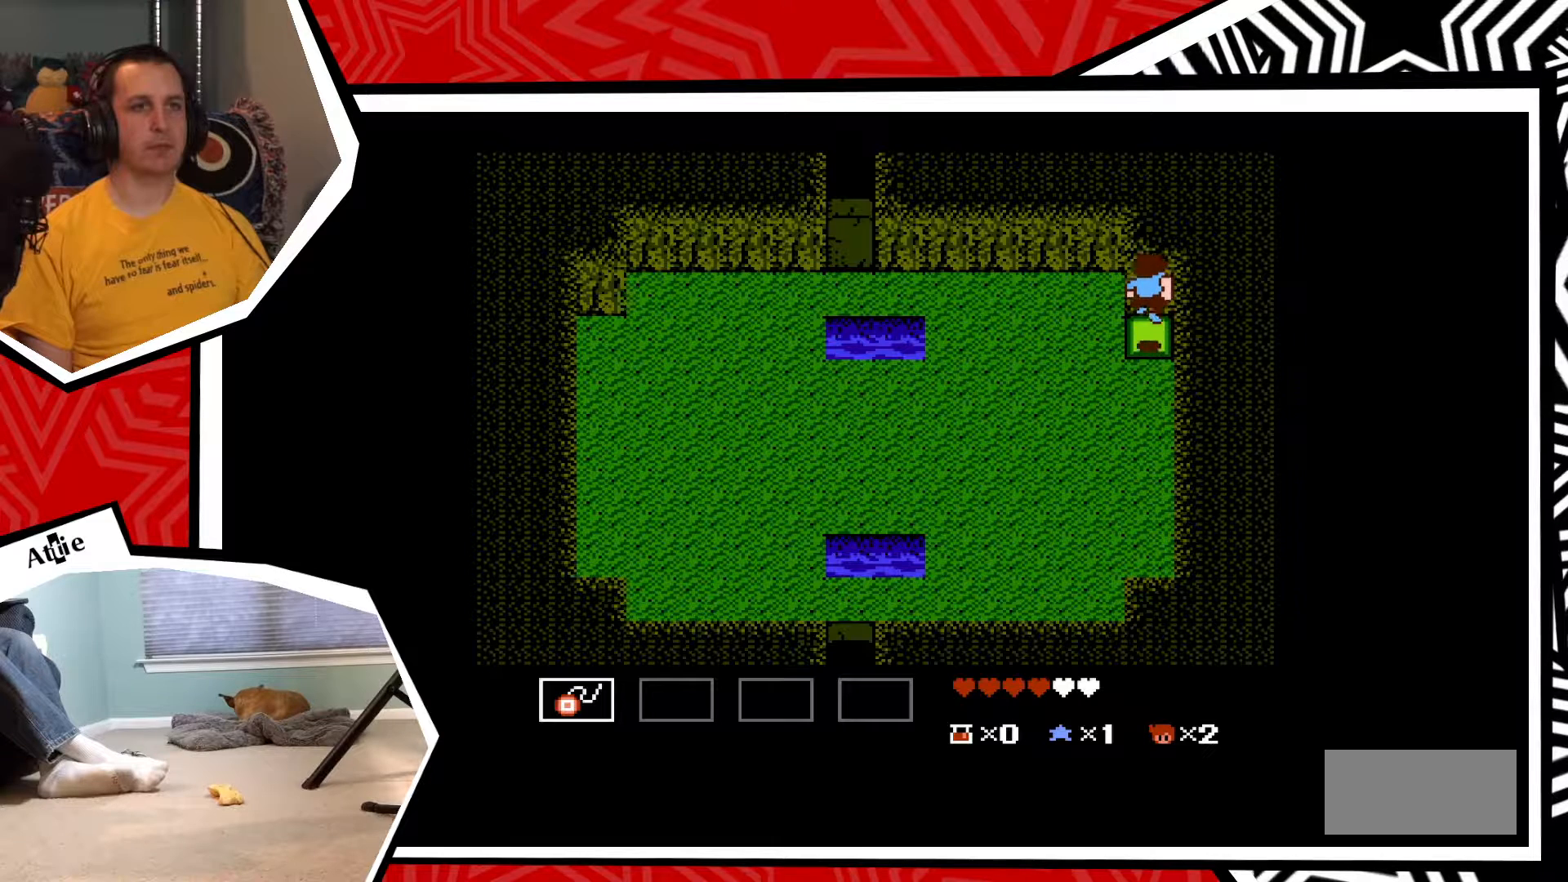
{"buttons": ["B", "DPAD_DOWN"], "events": [[117, "DPAD_DOWN", "down"], [417, "B", "down"]]}
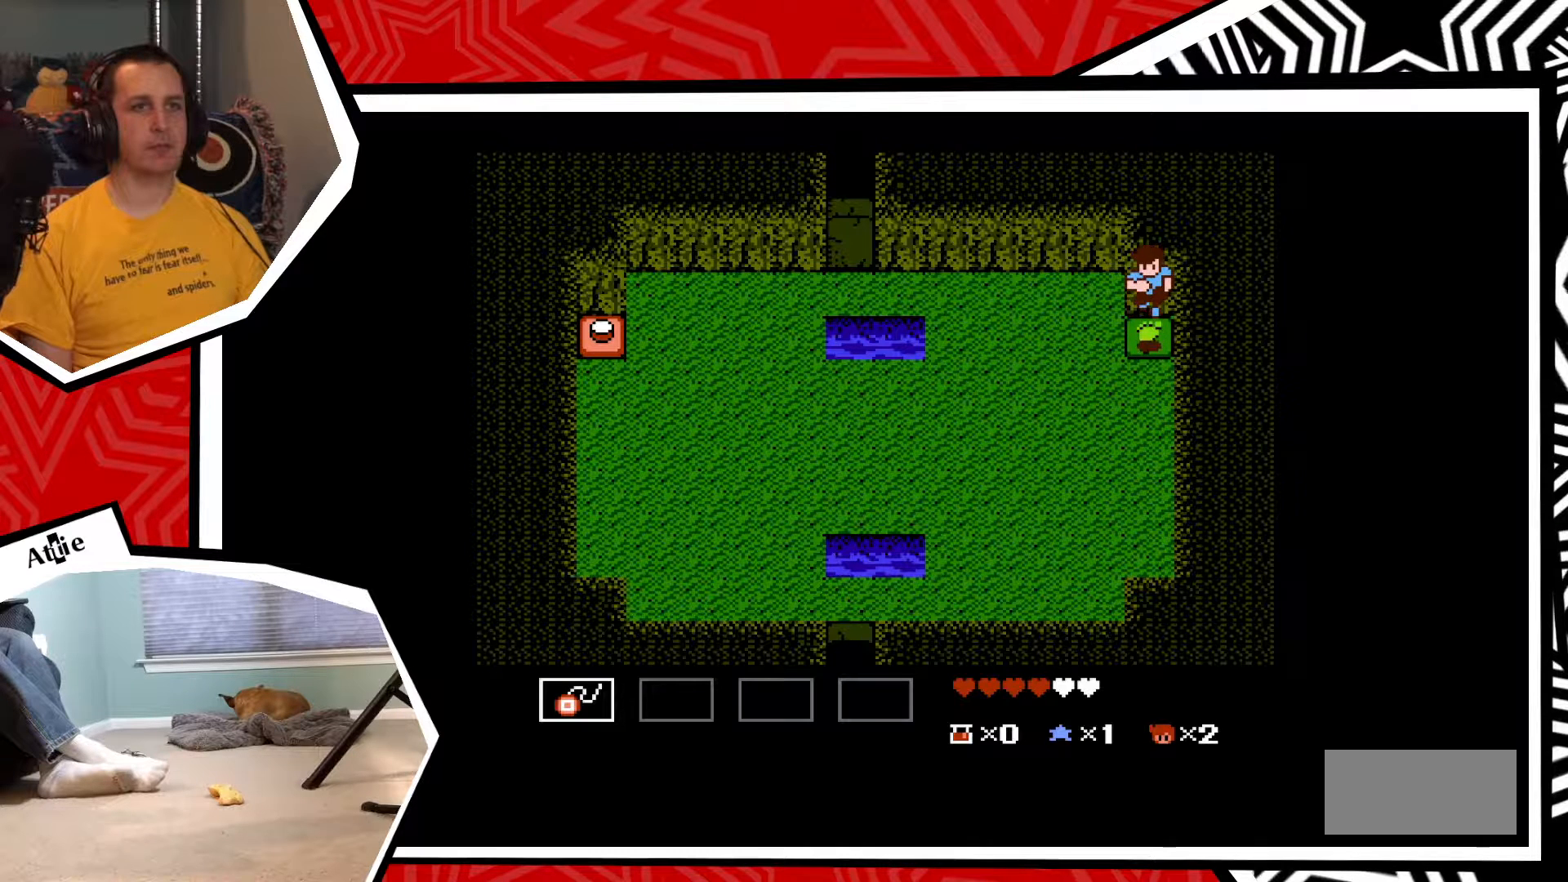
{"buttons": ["DPAD_DOWN"], "events": [[67, "B", "up"]]}
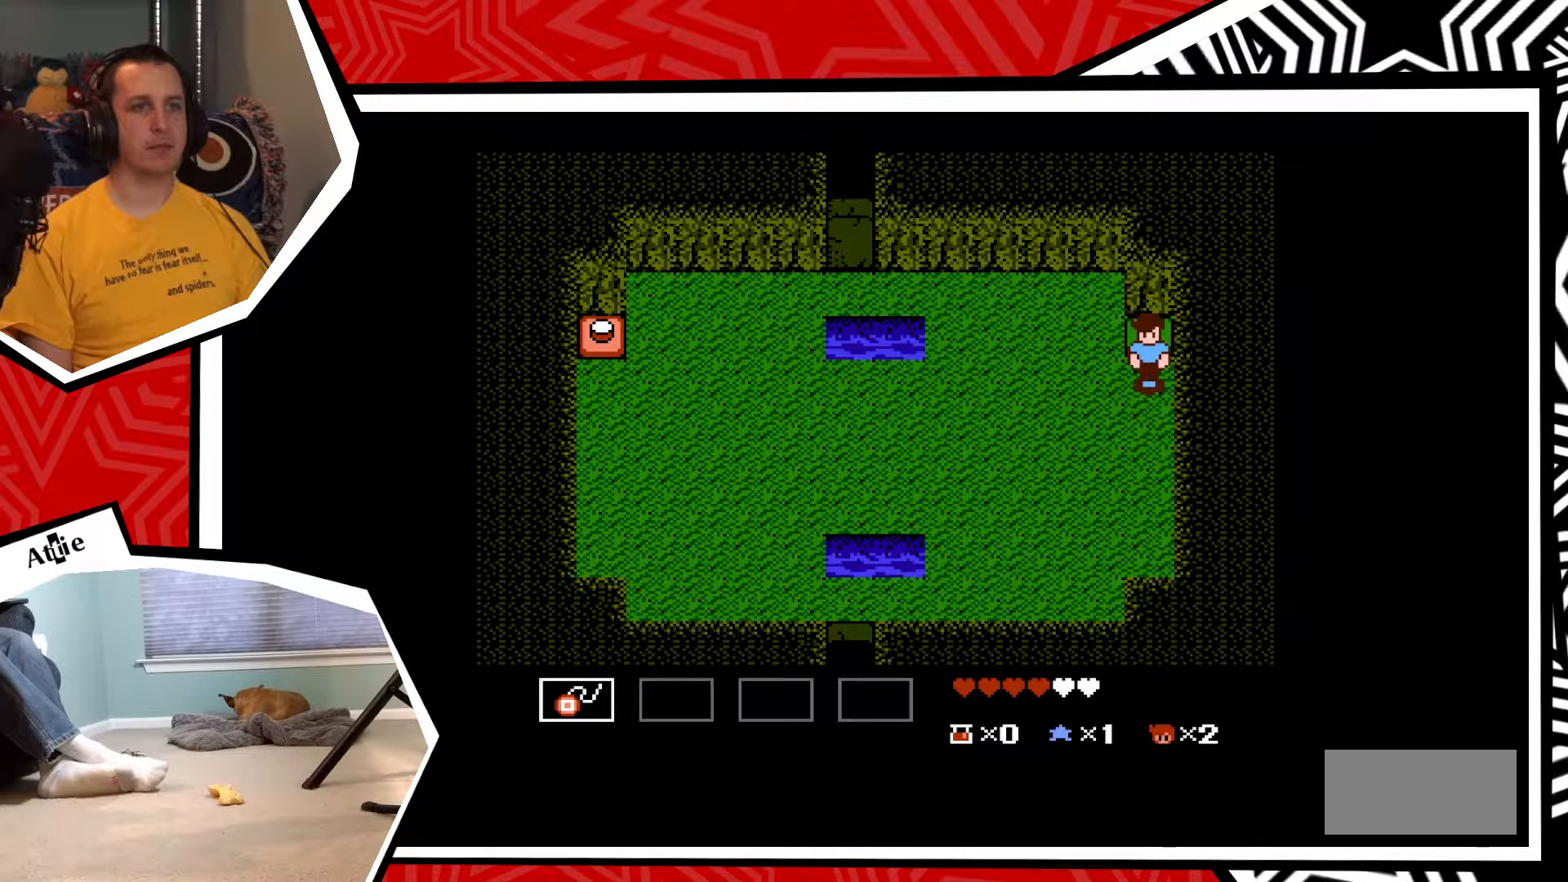
{"buttons": ["DPAD_DOWN"], "events": []}
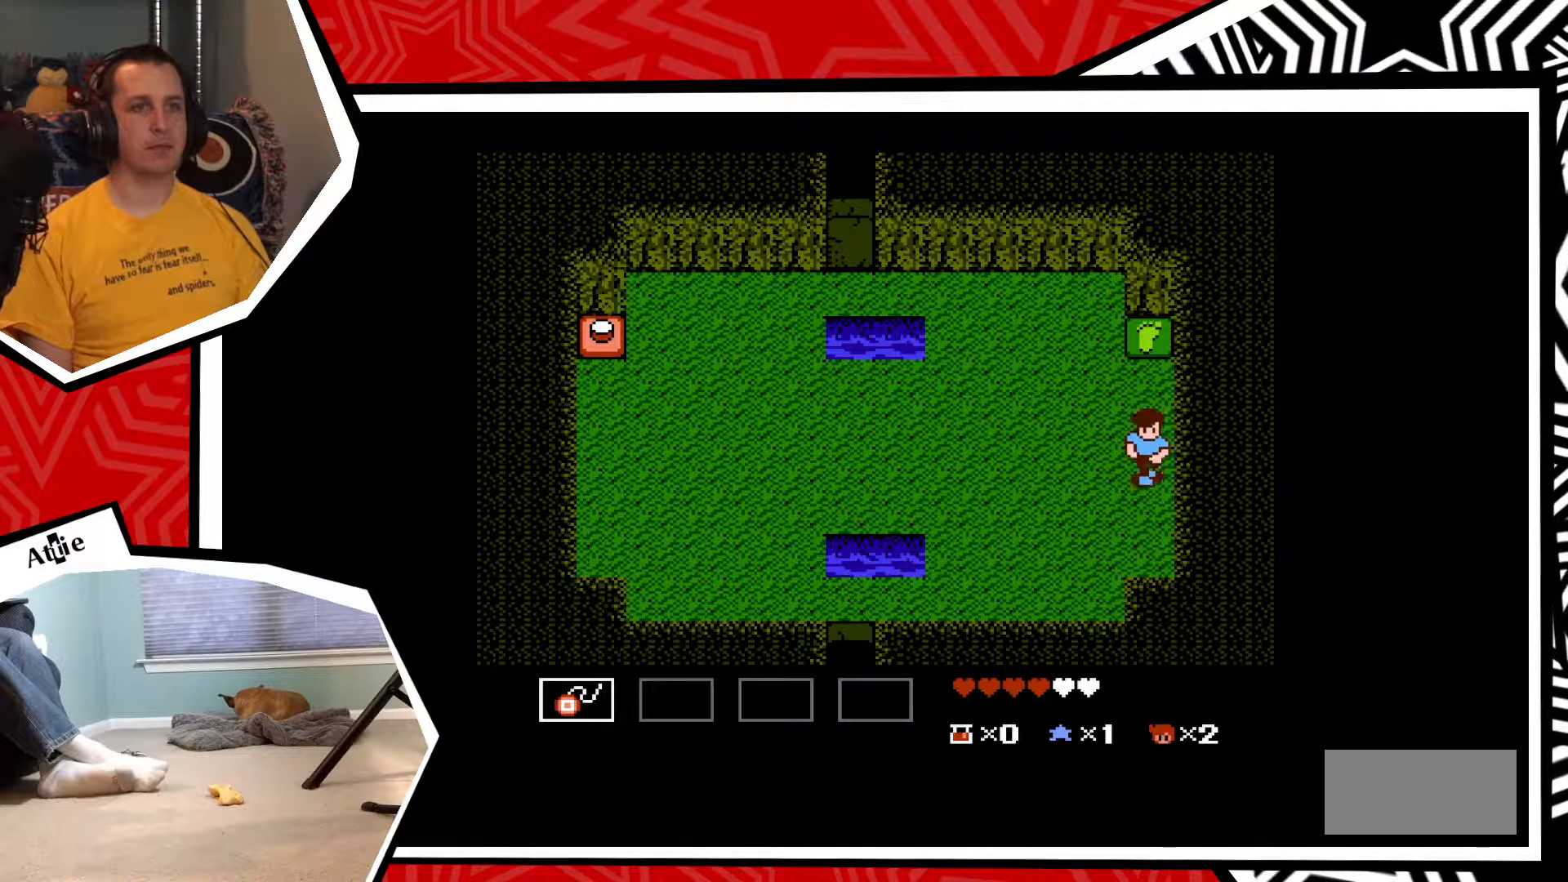
{"buttons": ["DPAD_LEFT"], "events": [[117, "DPAD_DOWN", "up"], [117, "DPAD_LEFT", "down"]]}